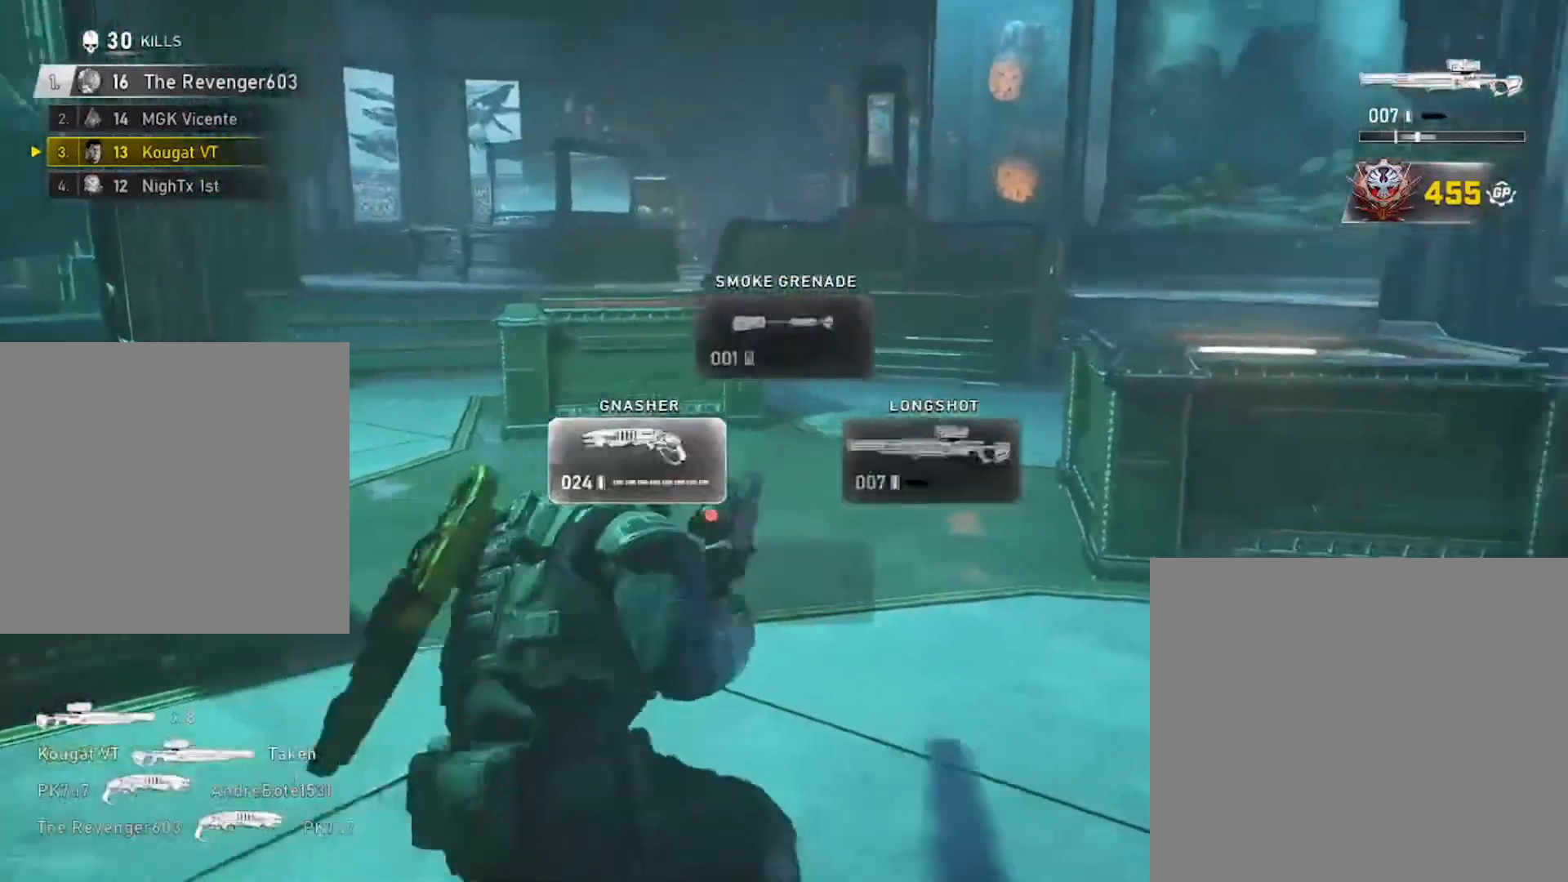
Gameplay with a controller (Xbox layout); each line is a JSON object with the inputs held at the frame after it. "events" lists button and stick changes between this image and that frame as [ms after this image, input, new state], when the widget could be followed in between.
{"buttons": [], "left_stick": "down", "right_stick": "center", "events": [[116, "left_stick", "down-right"], [267, "left_stick", "down"], [483, "right_stick", "center"]]}
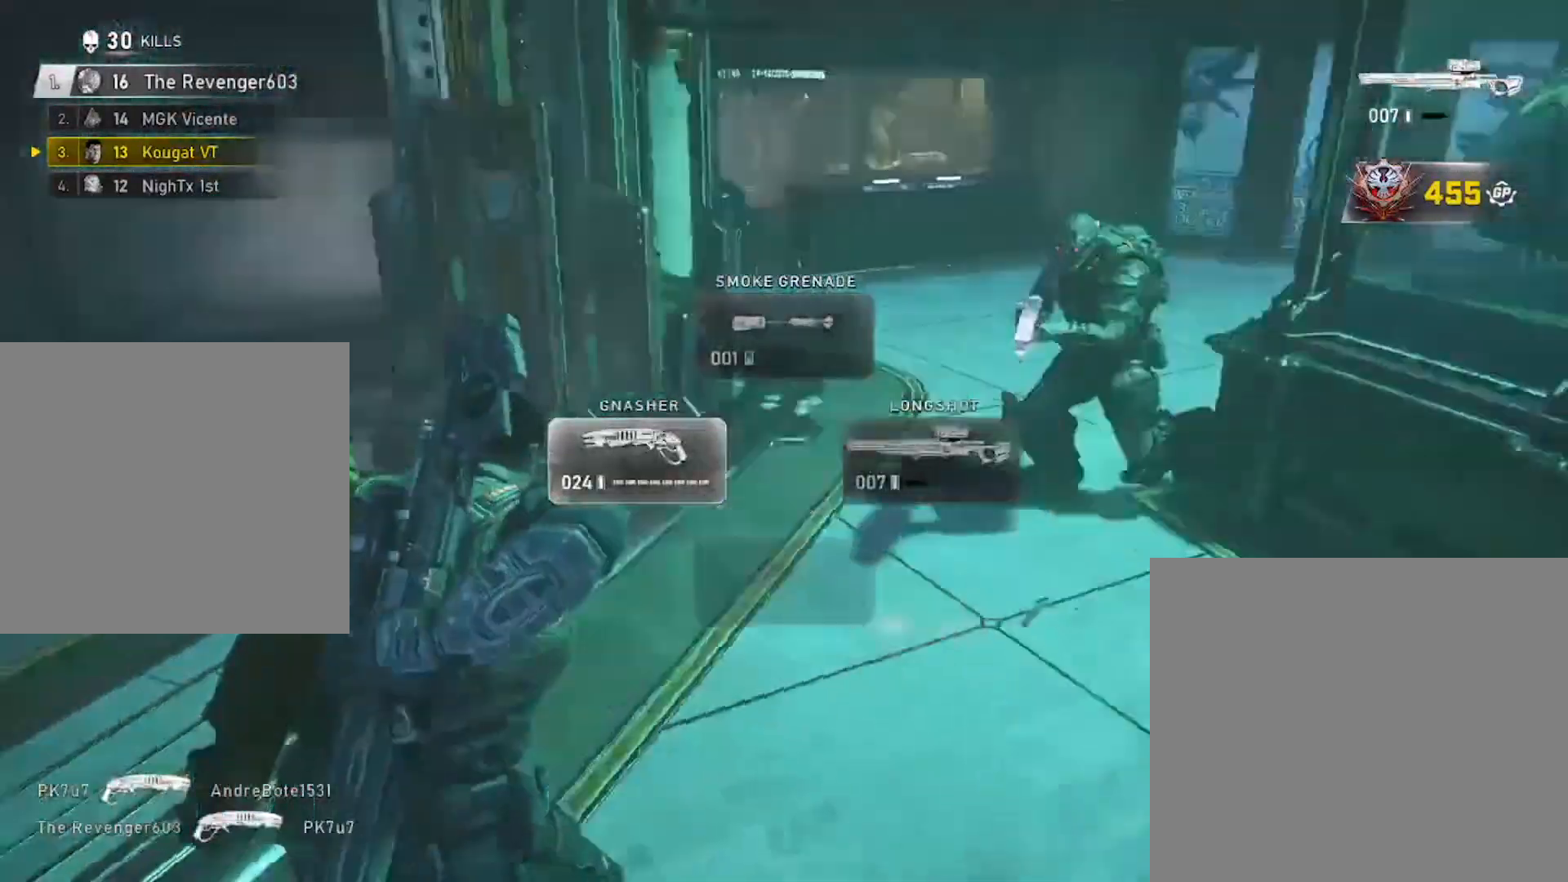
{"buttons": [], "left_stick": "right", "right_stick": "up-left", "events": [[34, "left_stick", "down-right"], [184, "right_stick", "right"], [301, "right_stick", "center"], [418, "left_stick", "right"], [501, "right_stick", "up-left"]]}
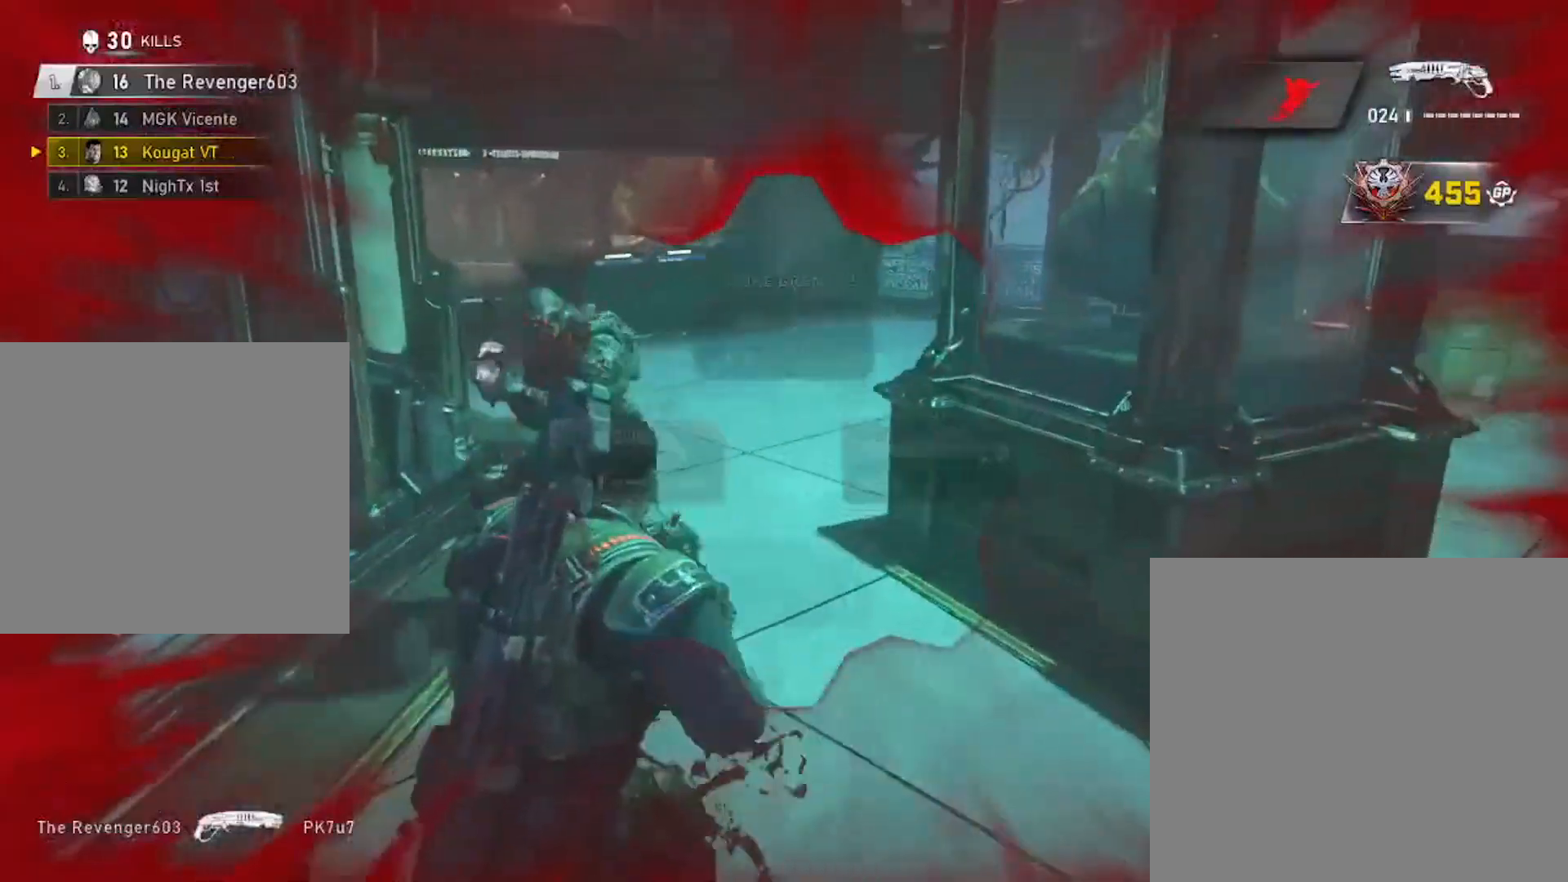
{"buttons": [], "left_stick": "right", "right_stick": "center", "events": [[133, "R2", "down"], [200, "right_stick", "down-right"], [367, "A", "down"], [417, "A", "up"], [417, "R2", "up"], [417, "right_stick", "center"]]}
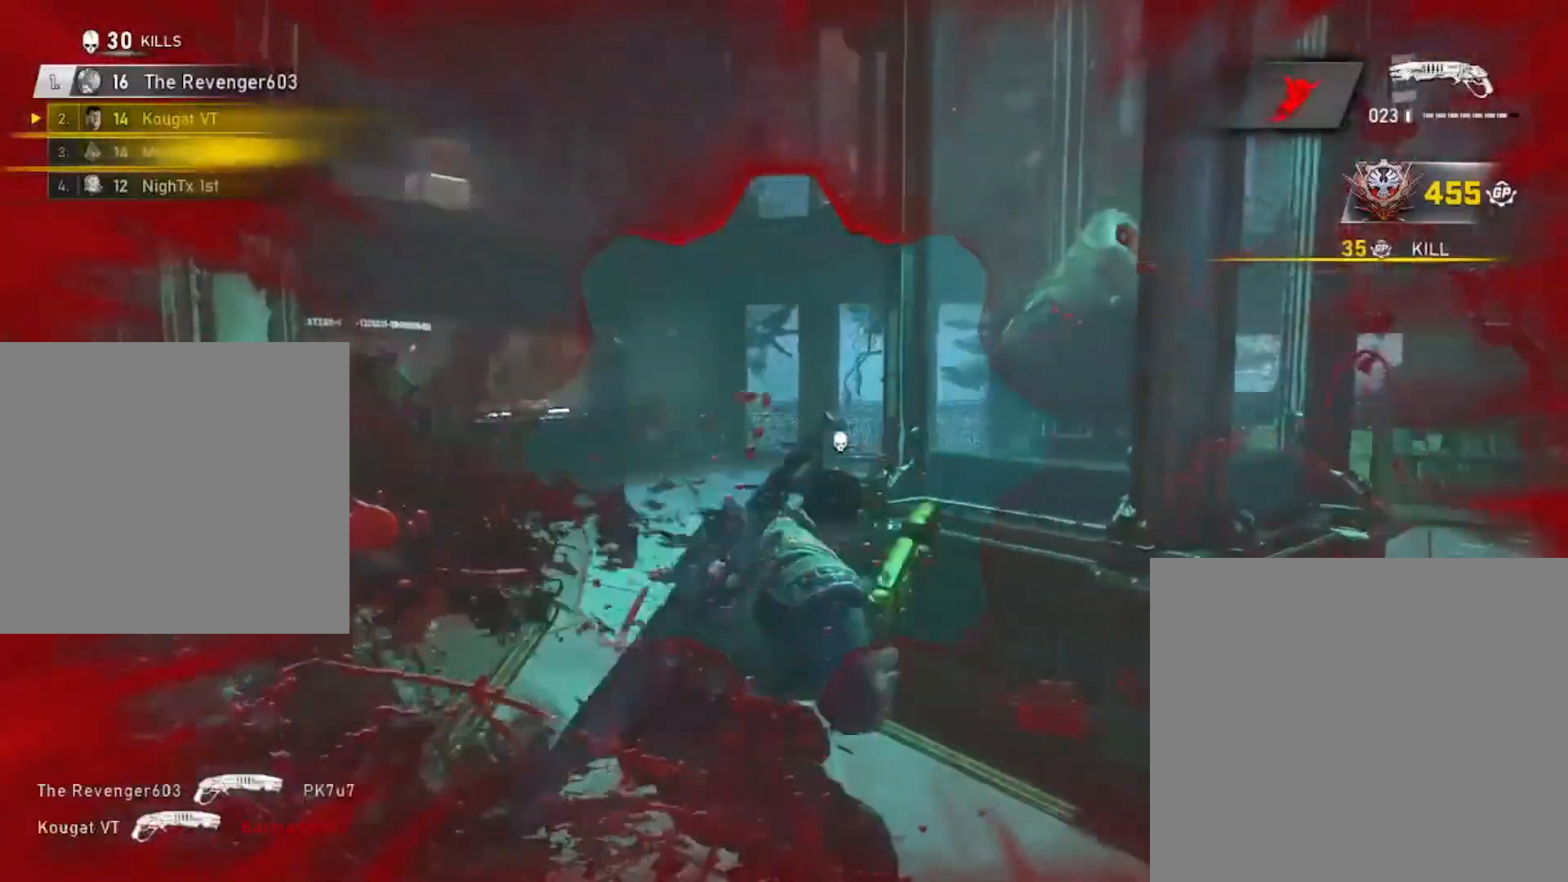
{"buttons": [], "left_stick": "center", "right_stick": "center", "events": [[34, "right_stick", "down-left"], [117, "left_stick", "down"], [184, "right_stick", "center"], [217, "left_stick", "center"], [284, "A", "down"], [401, "A", "up"]]}
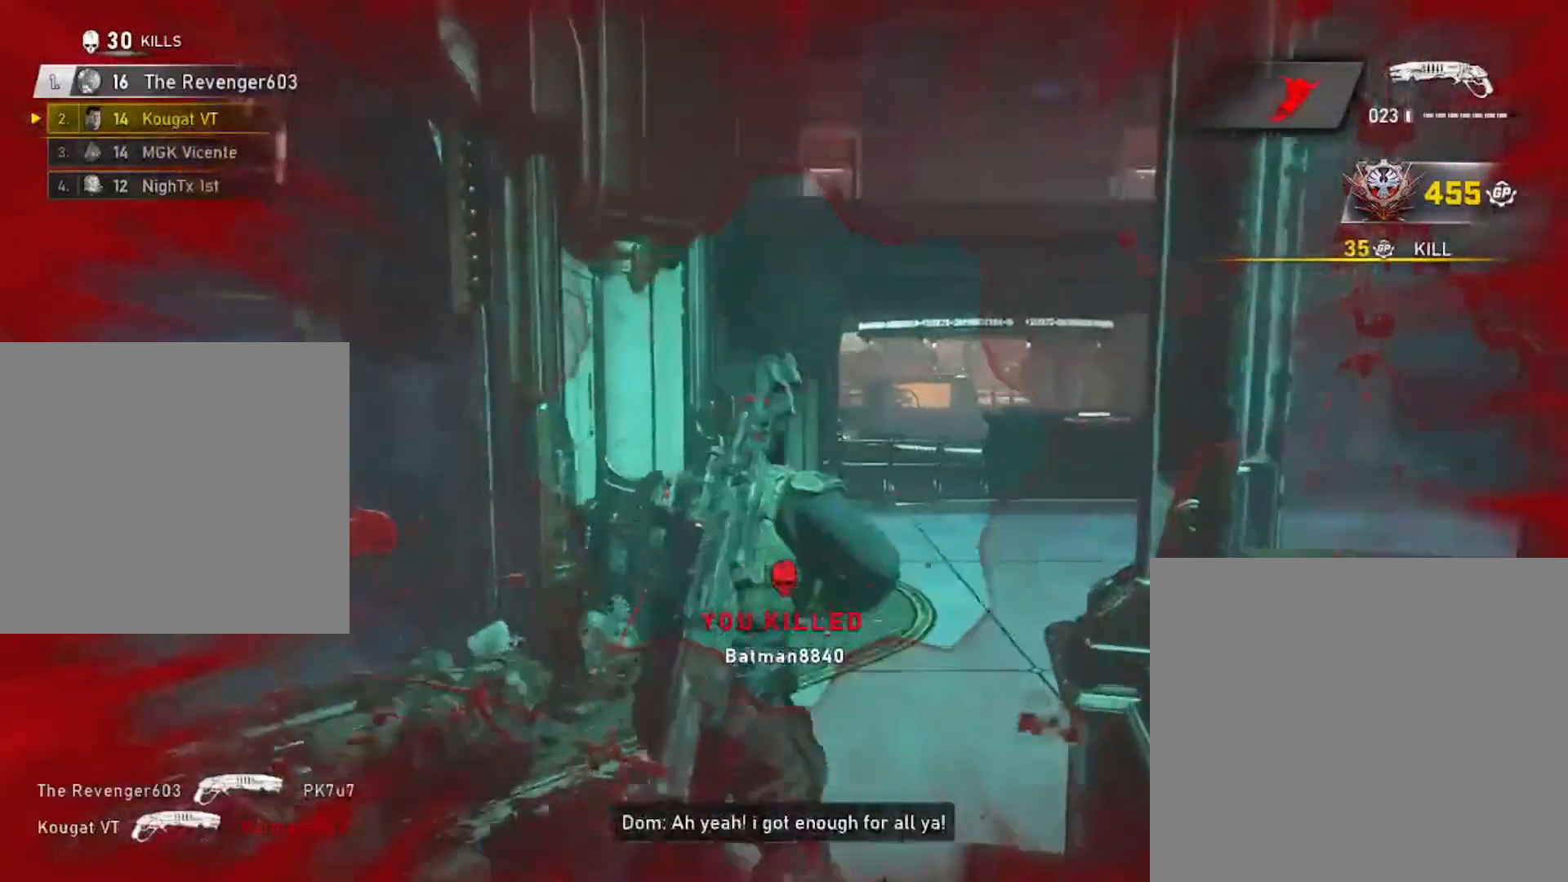
{"buttons": [], "left_stick": "center", "right_stick": "center", "events": [[200, "right_stick", "down-right"], [317, "right_stick", "center"], [384, "A", "down"], [500, "A", "up"]]}
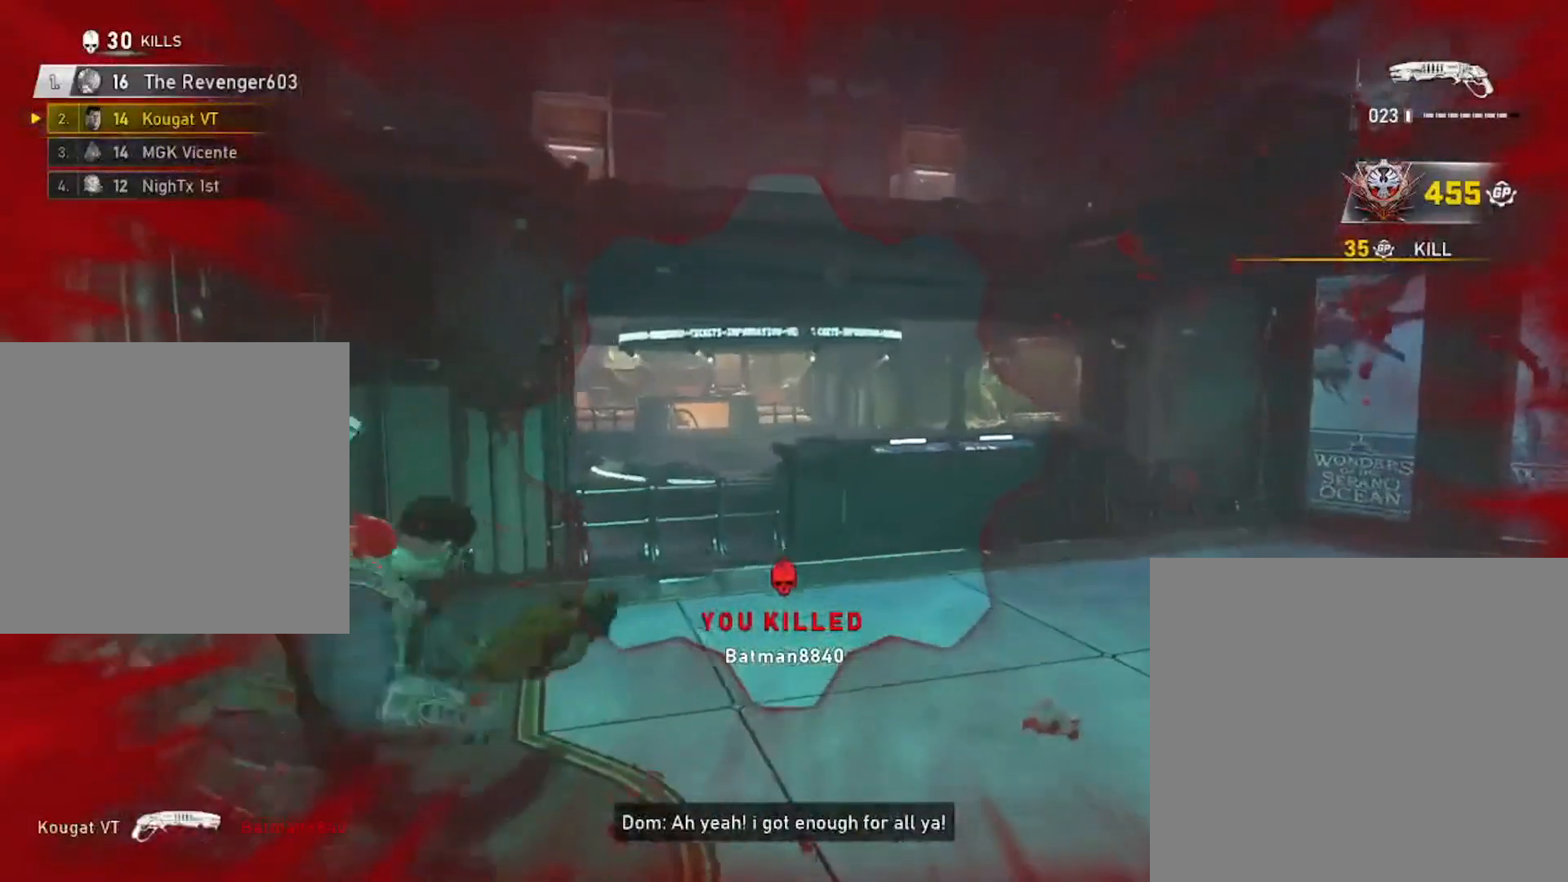
{"buttons": [], "left_stick": "center", "right_stick": "center", "events": [[84, "DPAD_RIGHT", "down"], [101, "A", "down"], [167, "DPAD_RIGHT", "up"], [284, "A", "up"], [351, "L1", "down"], [384, "A", "down"], [451, "A", "up"], [468, "L1", "up"]]}
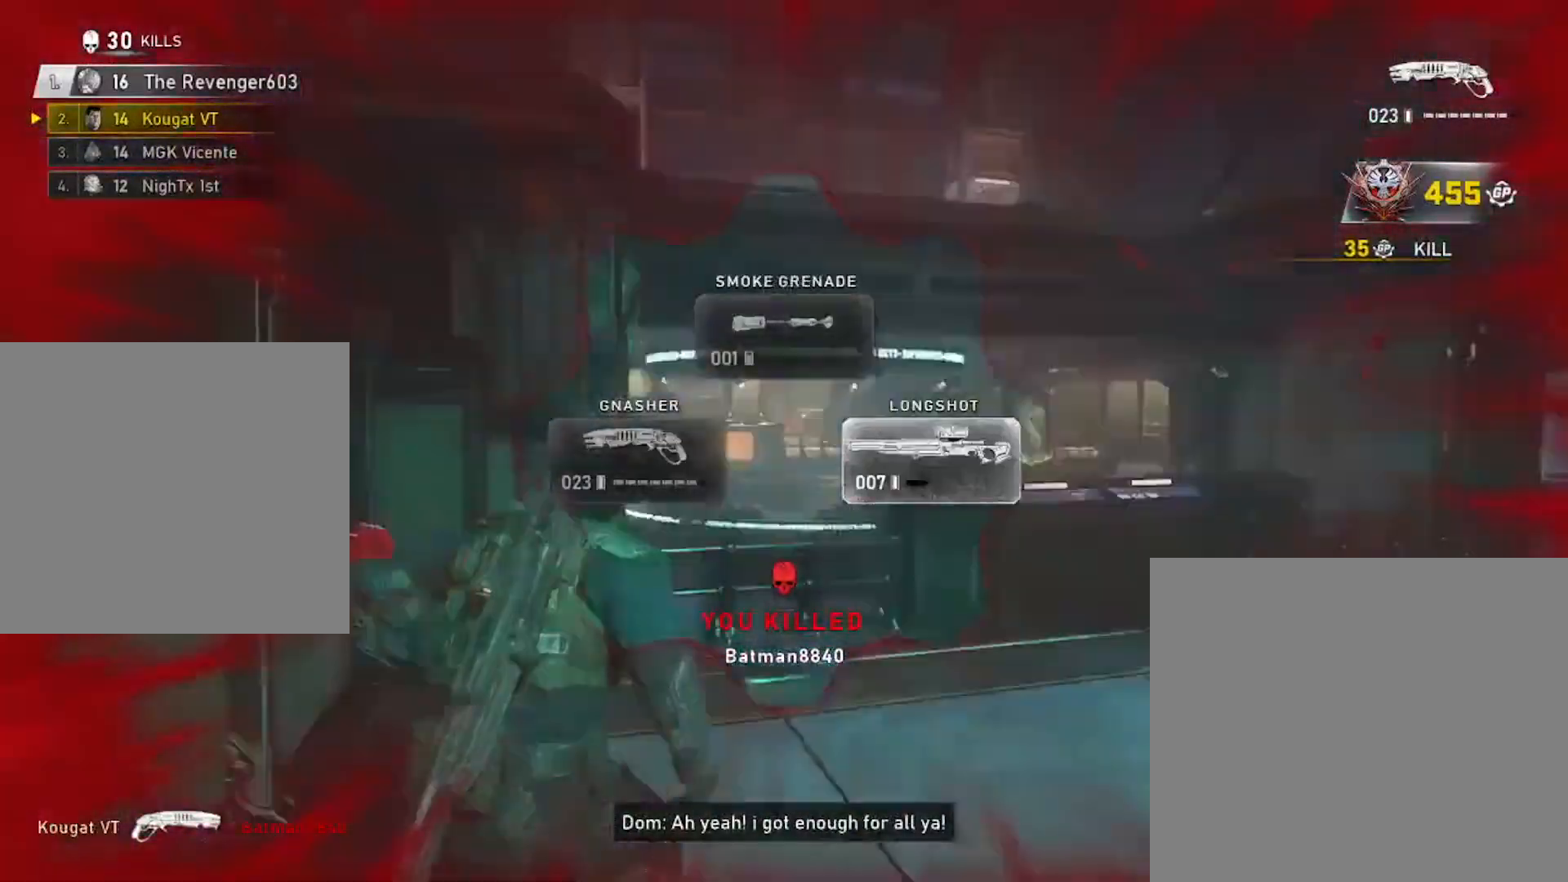
{"buttons": [], "left_stick": "down-right", "right_stick": "down-right", "events": [[67, "right_stick", "right"], [133, "left_stick", "down-right"], [317, "right_stick", "center"], [434, "right_stick", "down-right"]]}
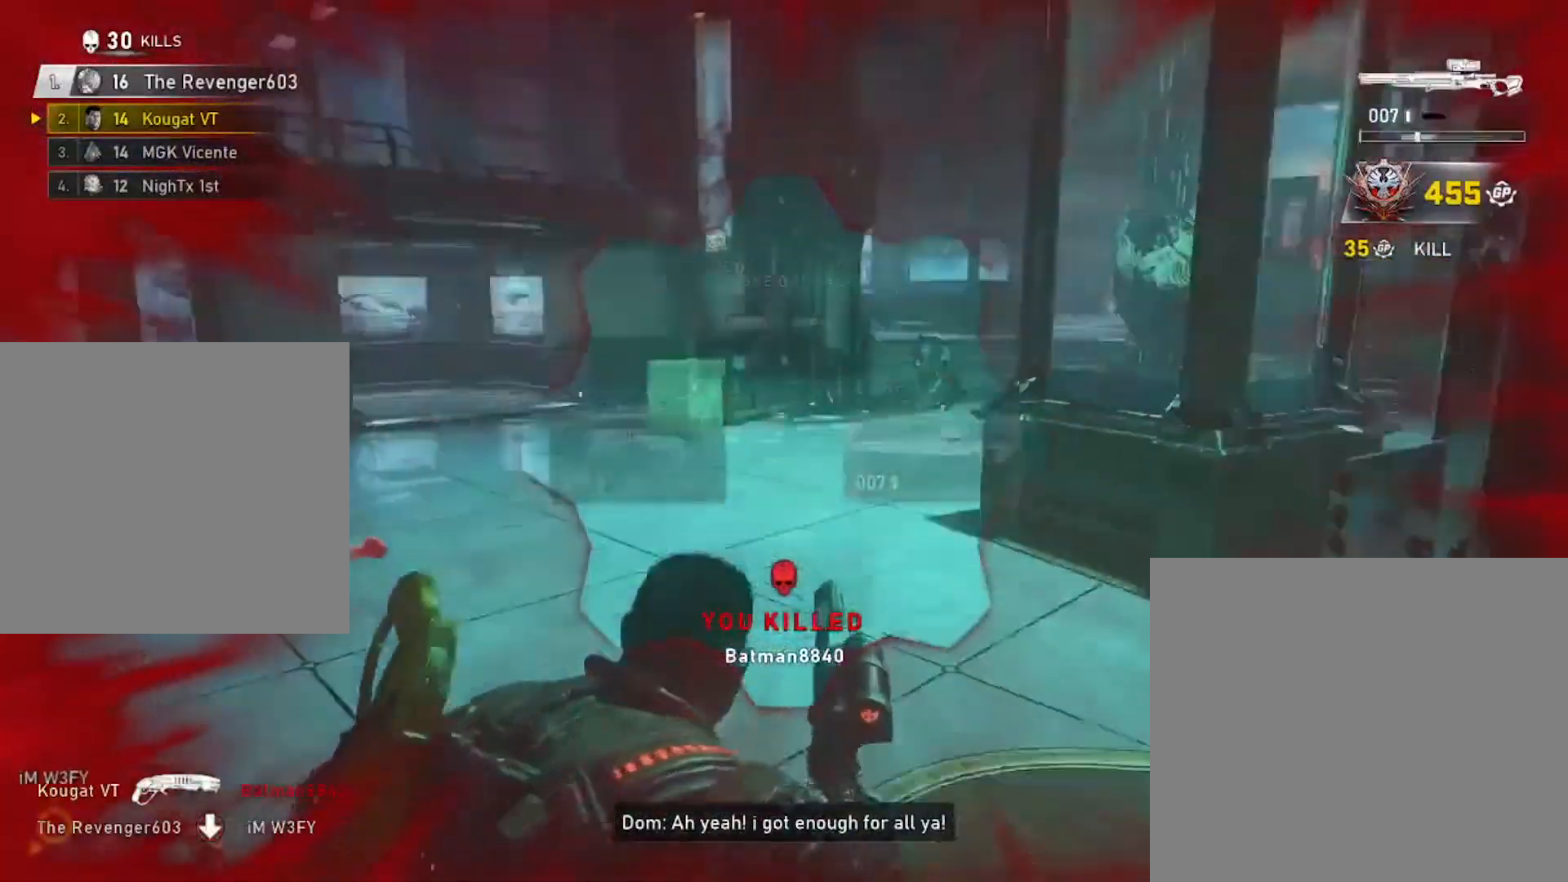
{"buttons": [], "left_stick": "down-right", "right_stick": "center", "events": [[51, "right_stick", "center"]]}
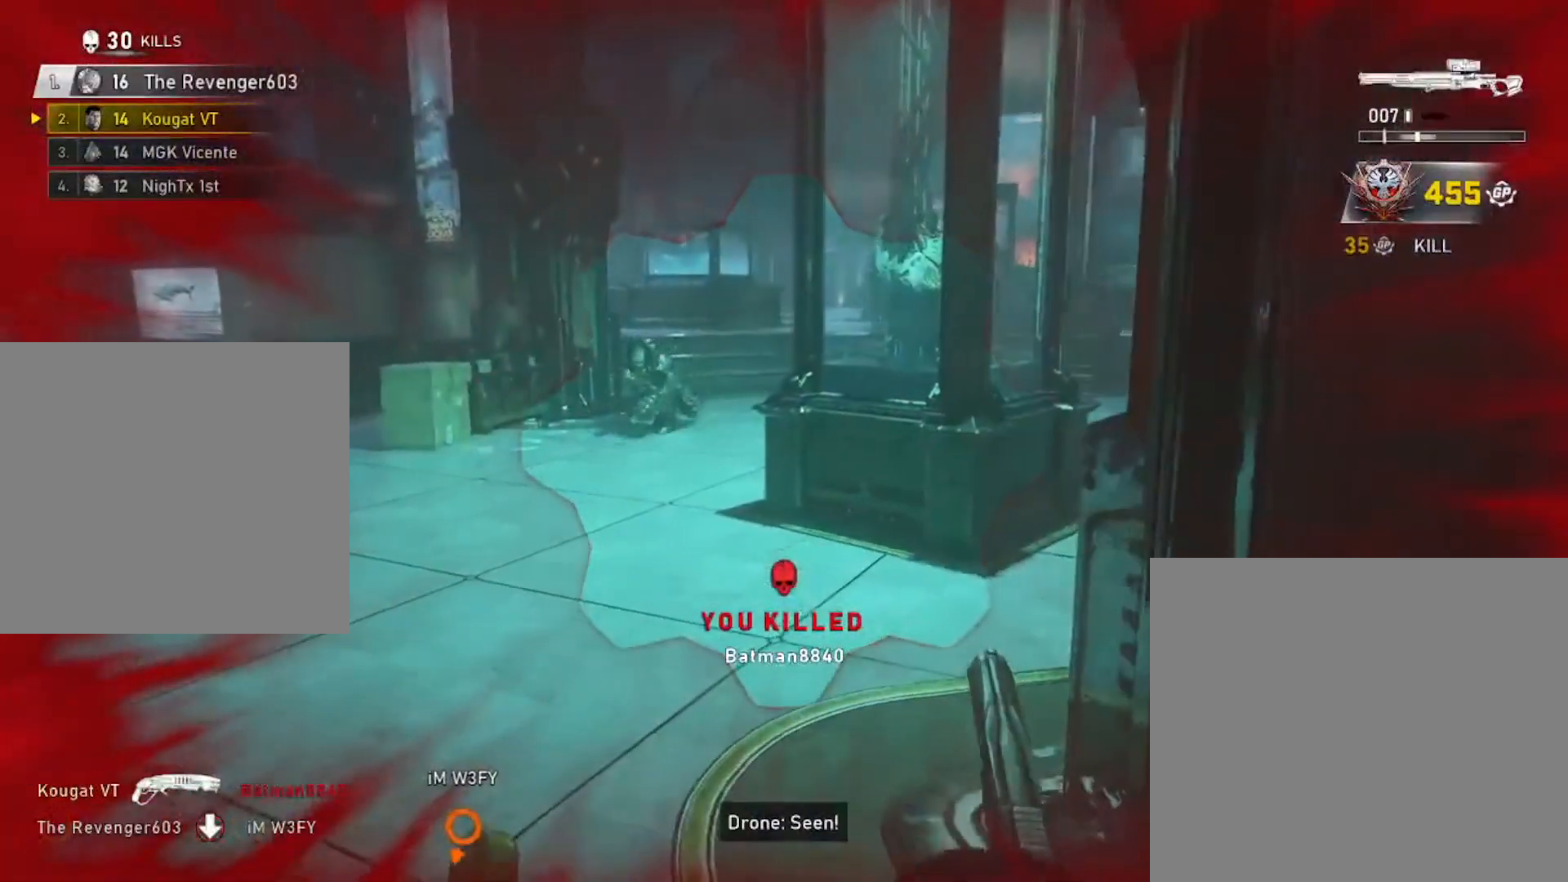
{"buttons": [], "left_stick": "right", "right_stick": "center", "events": [[67, "left_stick", "center"], [167, "DPAD_LEFT", "down"], [267, "left_stick", "down-left"], [284, "DPAD_LEFT", "up"], [484, "left_stick", "right"]]}
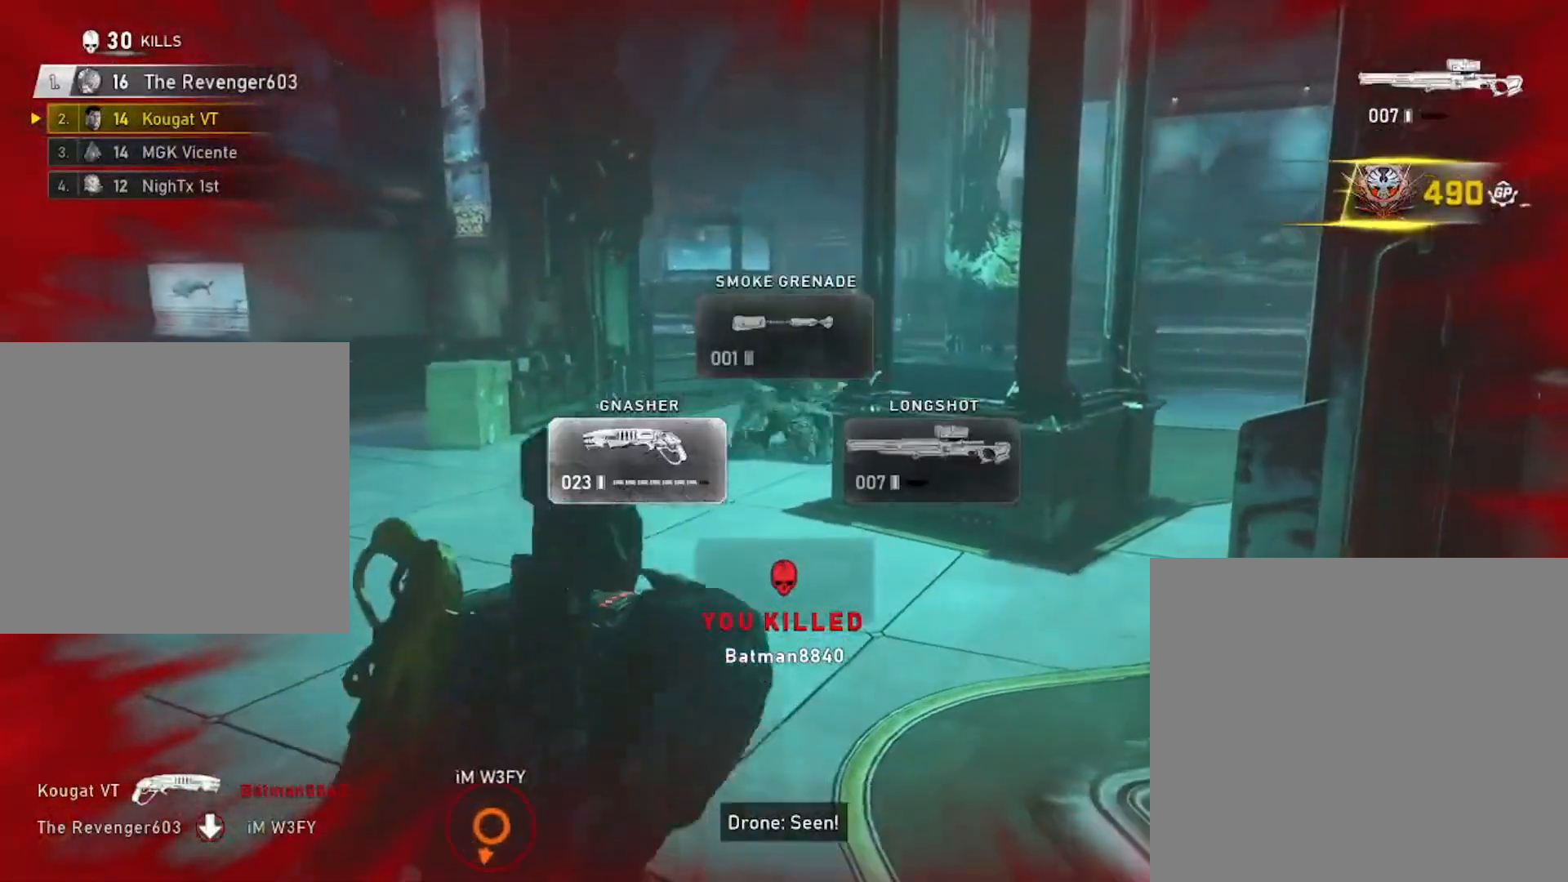
{"buttons": [], "left_stick": "down", "right_stick": "center", "events": [[251, "right_stick", "up"], [301, "right_stick", "center"], [351, "left_stick", "down"]]}
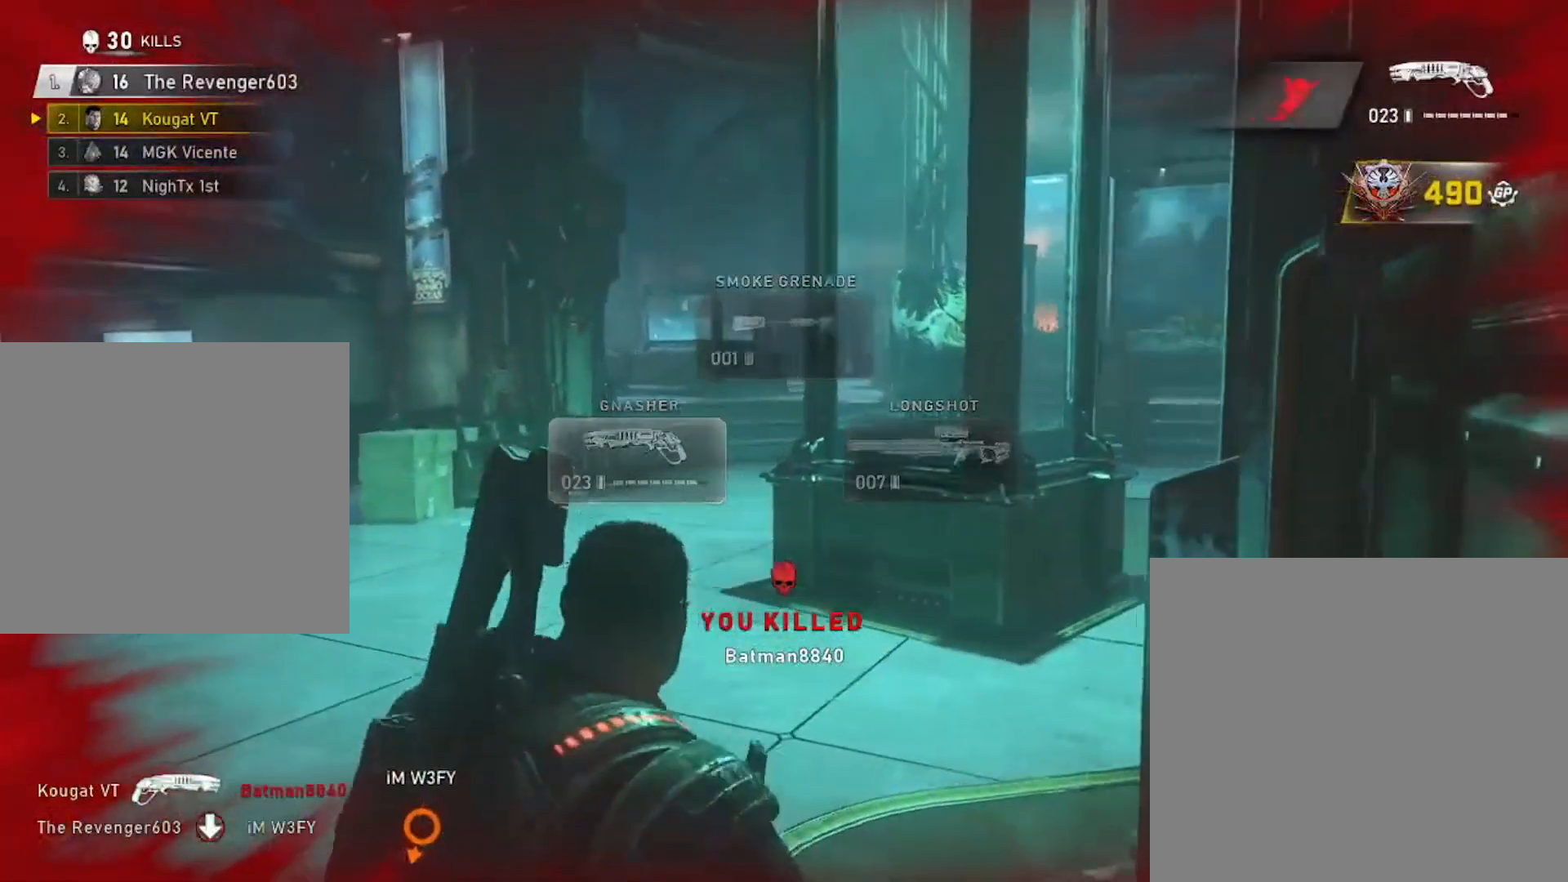
{"buttons": [], "left_stick": "down", "right_stick": "center", "events": [[67, "right_stick", "right"], [150, "right_stick", "center"]]}
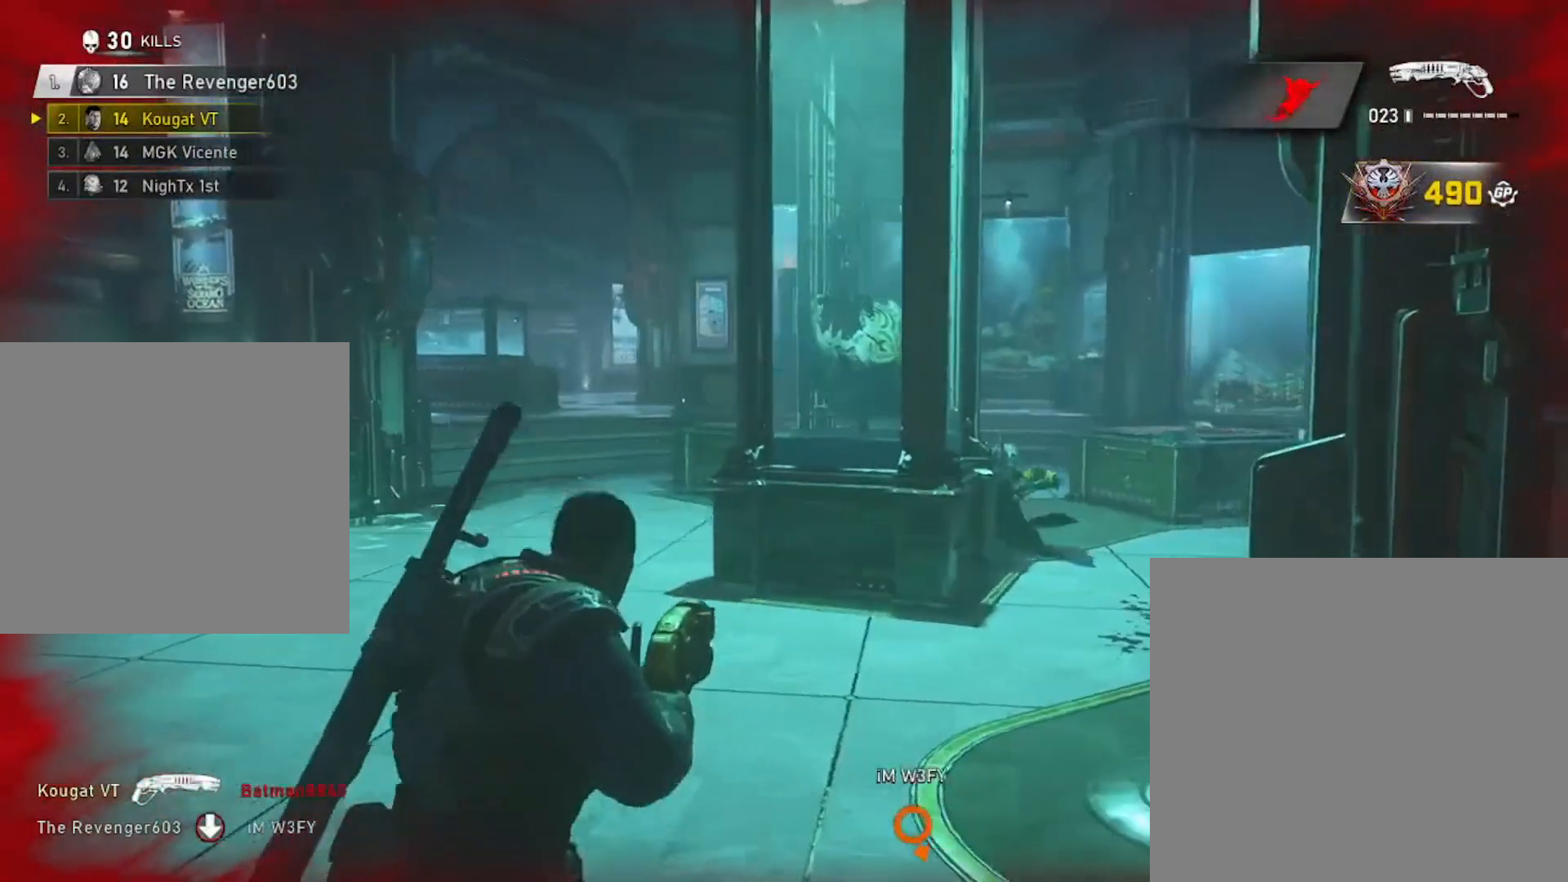
{"buttons": [], "left_stick": "down-left", "right_stick": "center", "events": [[67, "left_stick", "center"], [117, "left_stick", "down-right"], [234, "right_stick", "right"], [301, "L2", "down"], [351, "right_stick", "center"], [384, "left_stick", "down-left"], [434, "L2", "up"]]}
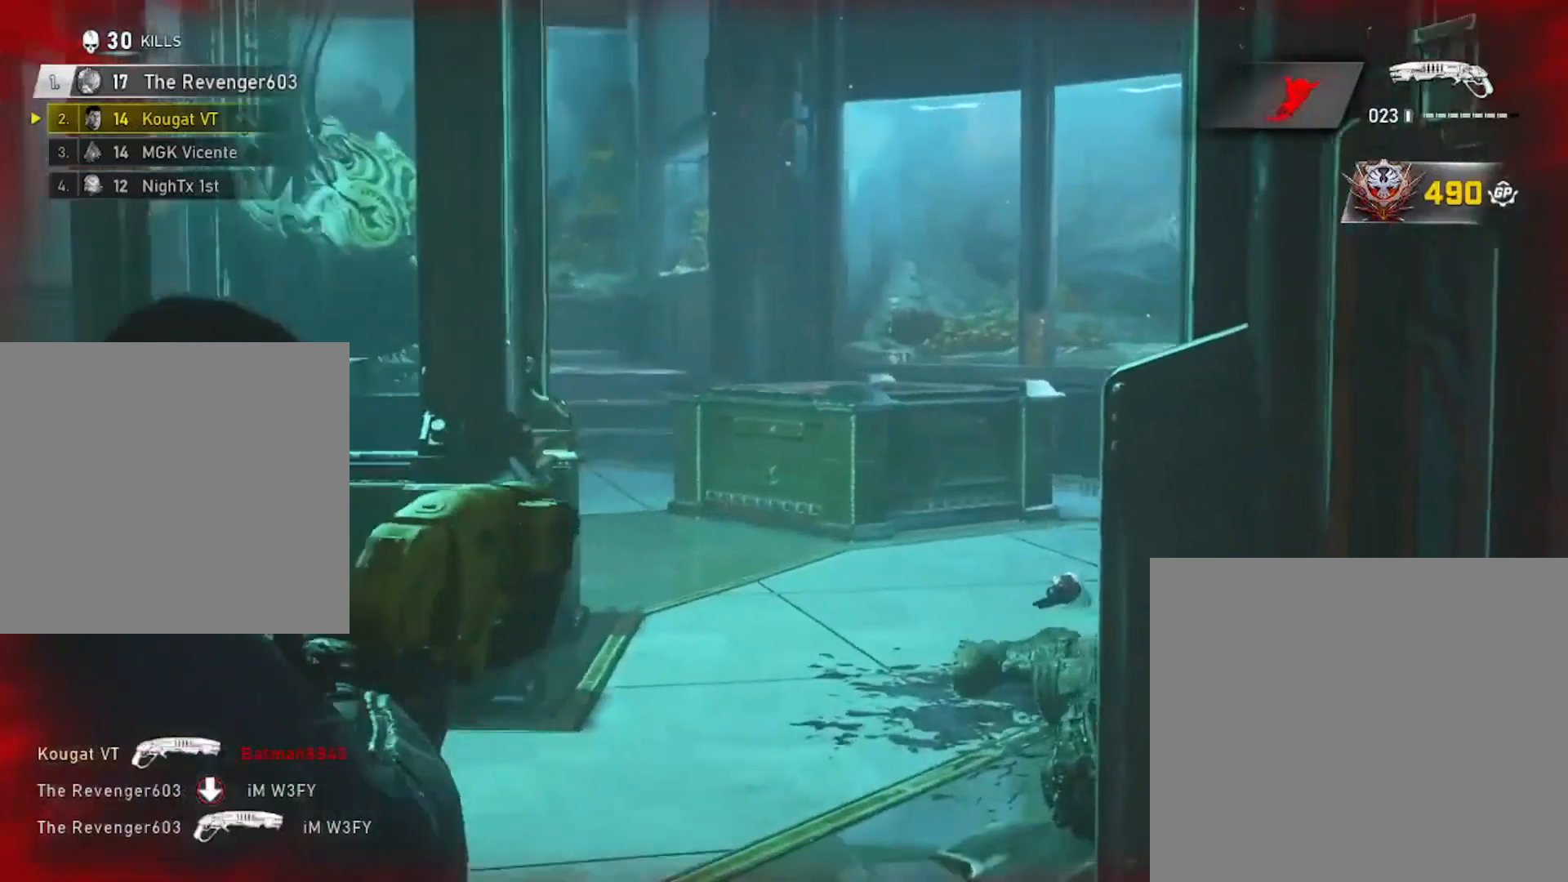
{"buttons": [], "left_stick": "down", "right_stick": "center", "events": [[100, "right_stick", "left"], [234, "left_stick", "down"], [267, "right_stick", "center"]]}
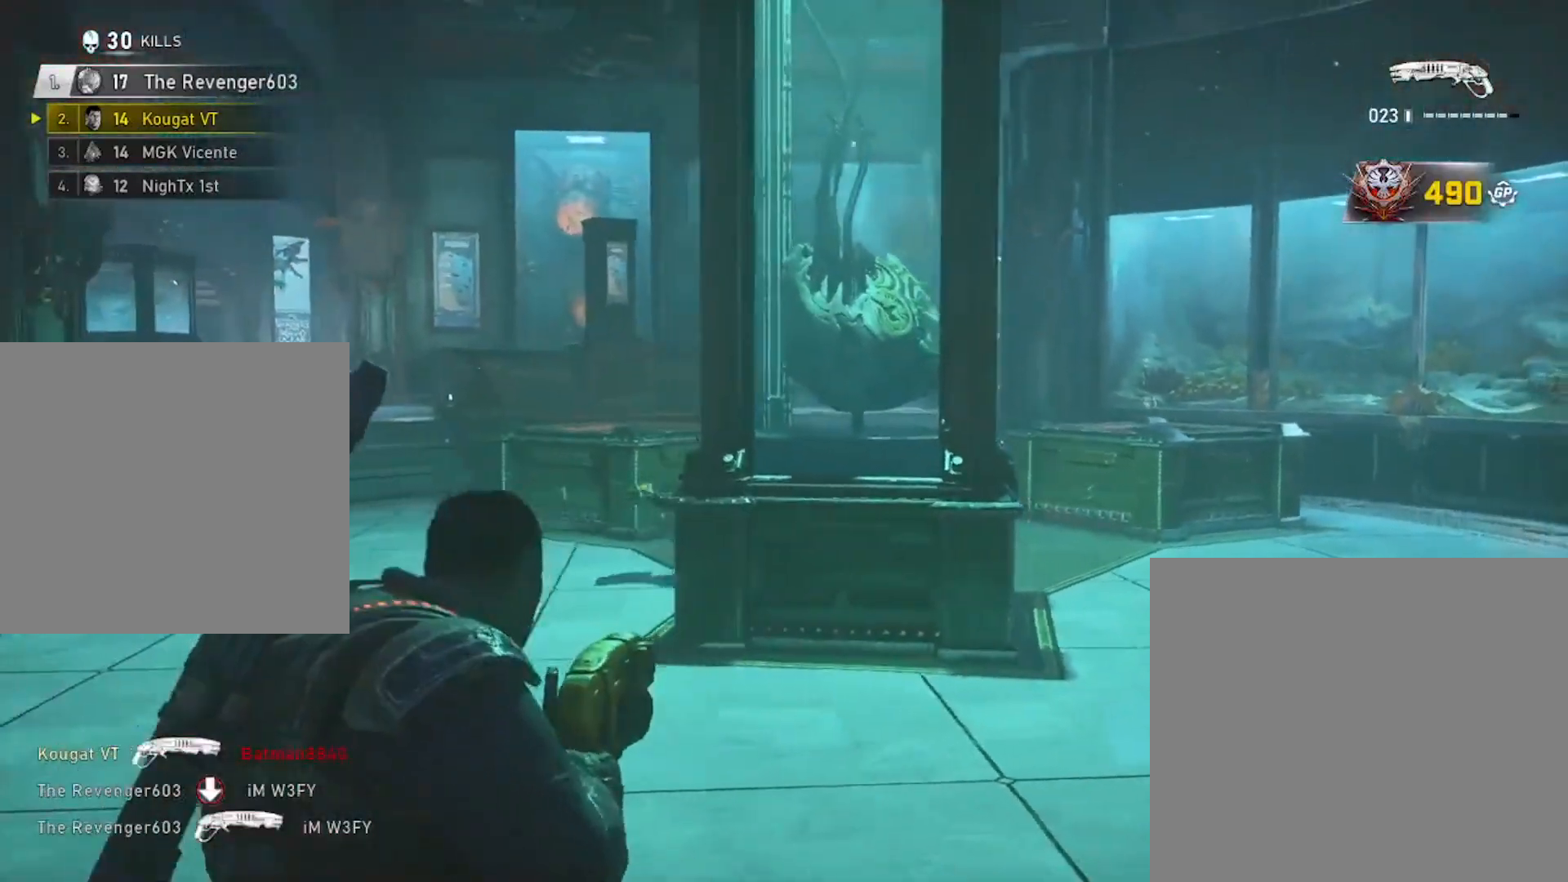
{"buttons": ["R2"], "left_stick": "right", "right_stick": "center", "events": [[50, "L2", "down"], [251, "right_stick", "down-left"], [267, "R2", "down"], [301, "left_stick", "down-right"], [317, "L2", "up"], [351, "right_stick", "center"], [451, "left_stick", "right"]]}
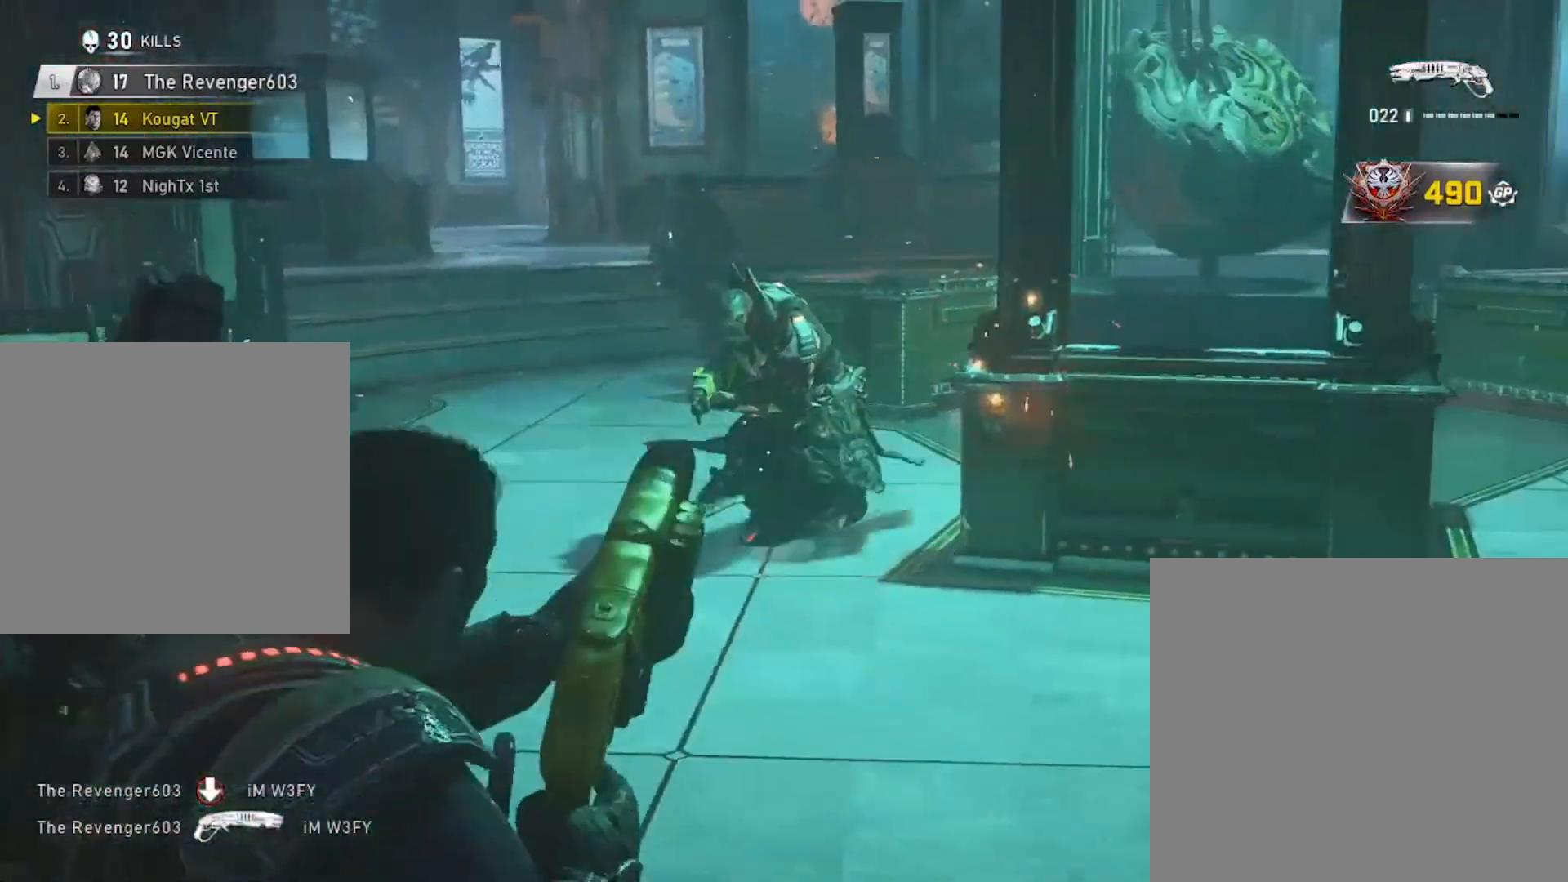
{"buttons": [], "left_stick": "right", "right_stick": "center", "events": [[100, "R2", "up"], [133, "left_stick", "center"], [200, "left_stick", "down-left"], [434, "left_stick", "right"]]}
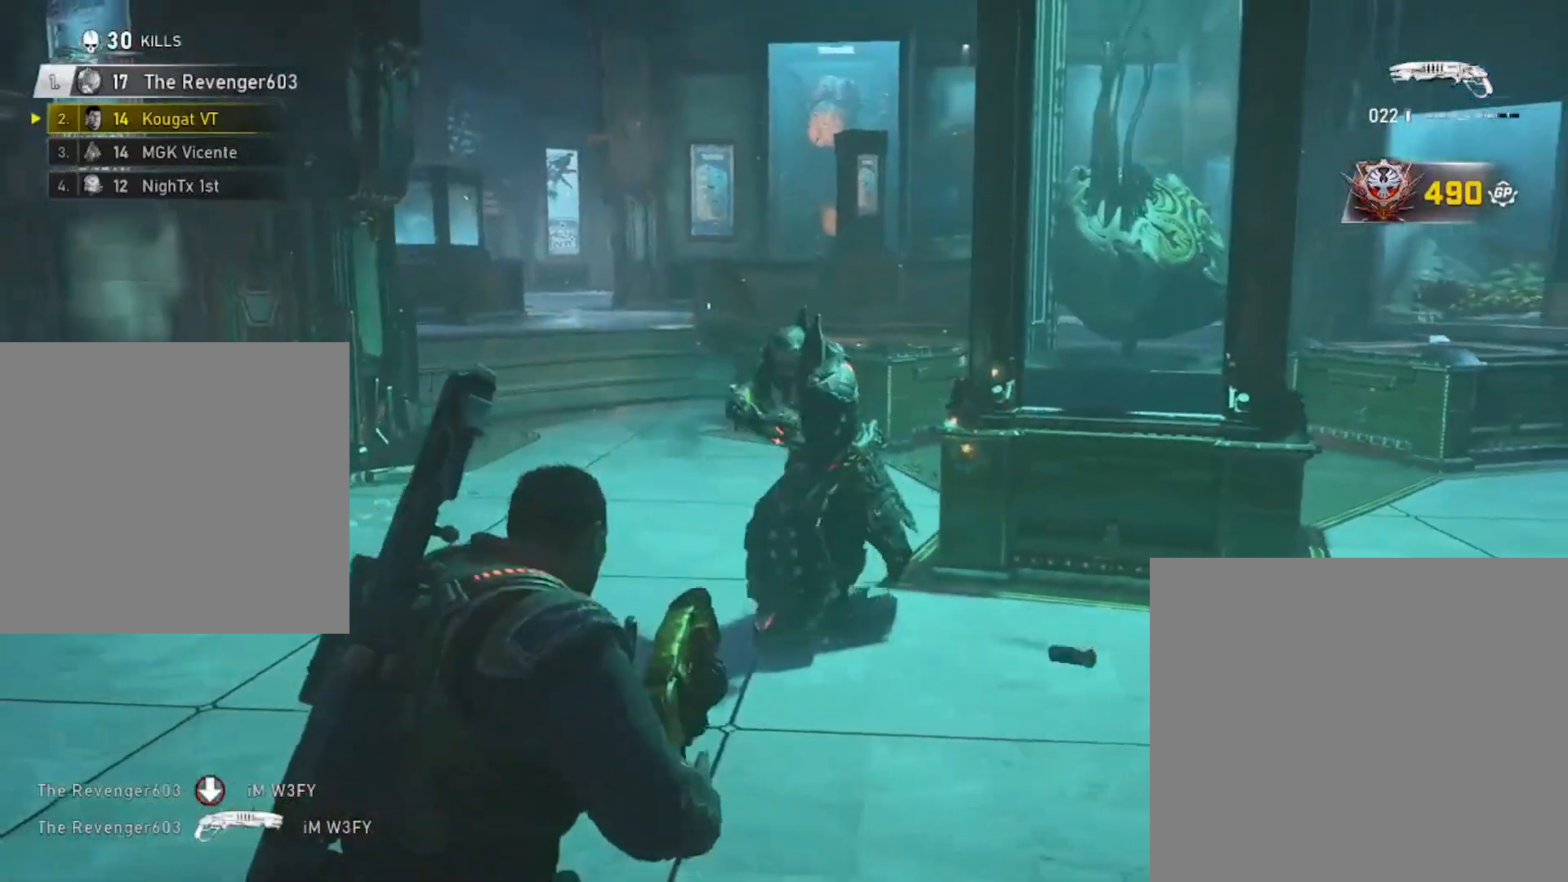
{"buttons": ["R2"], "left_stick": "down-left", "right_stick": "left", "events": [[117, "left_stick", "center"], [234, "left_stick", "down-left"], [351, "right_stick", "left"], [418, "R2", "down"]]}
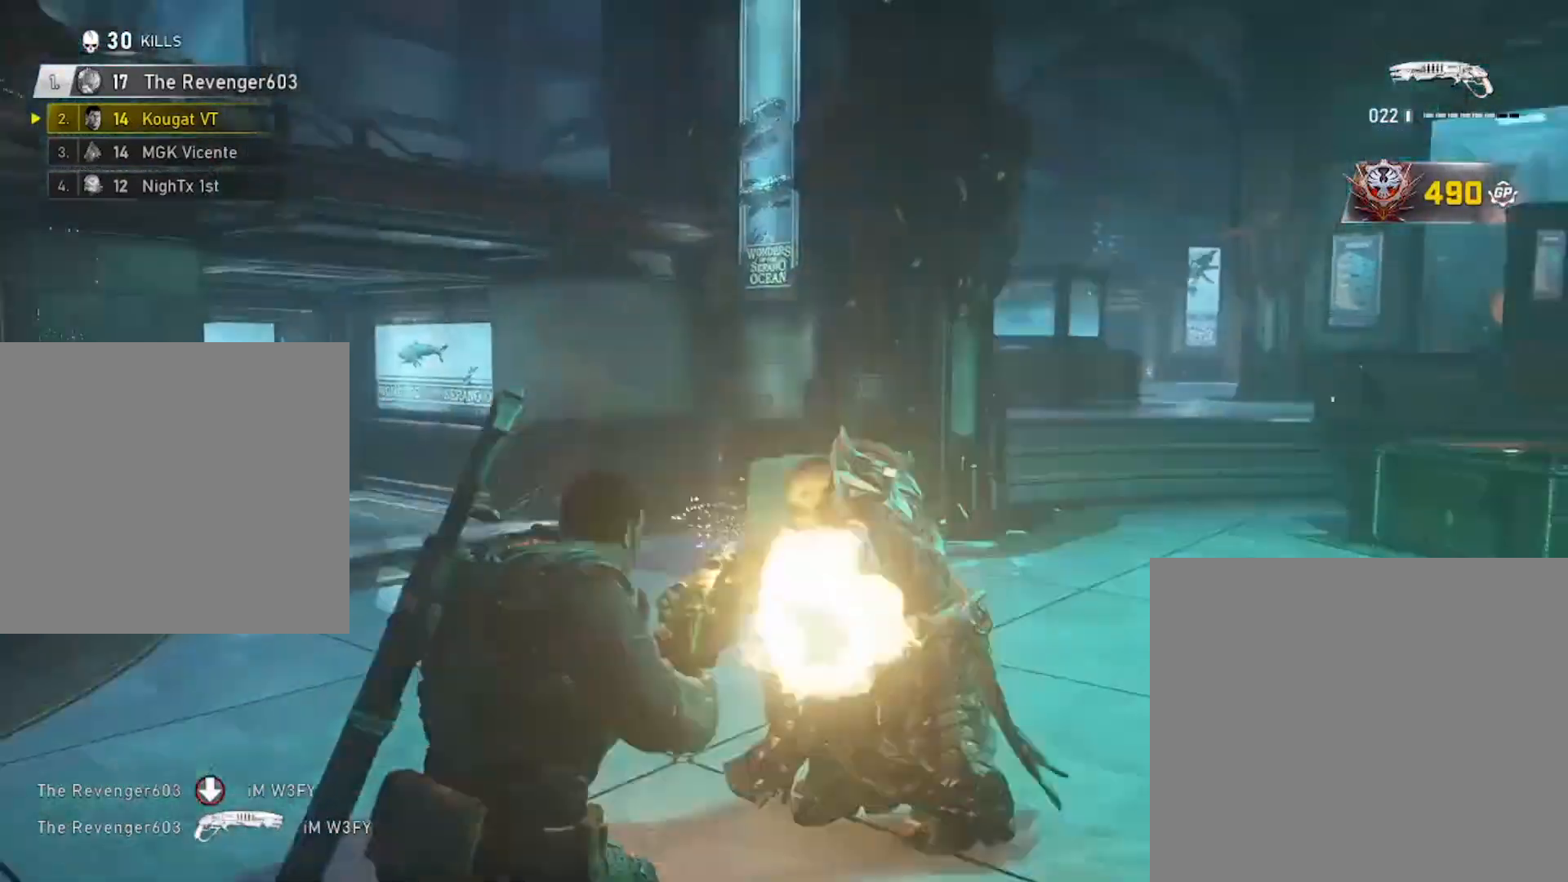
{"buttons": [], "left_stick": "center", "right_stick": "center", "events": [[33, "left_stick", "down"], [67, "right_stick", "right"], [133, "left_stick", "down-right"], [250, "left_stick", "right"], [350, "left_stick", "center"], [367, "R2", "up"], [384, "right_stick", "center"]]}
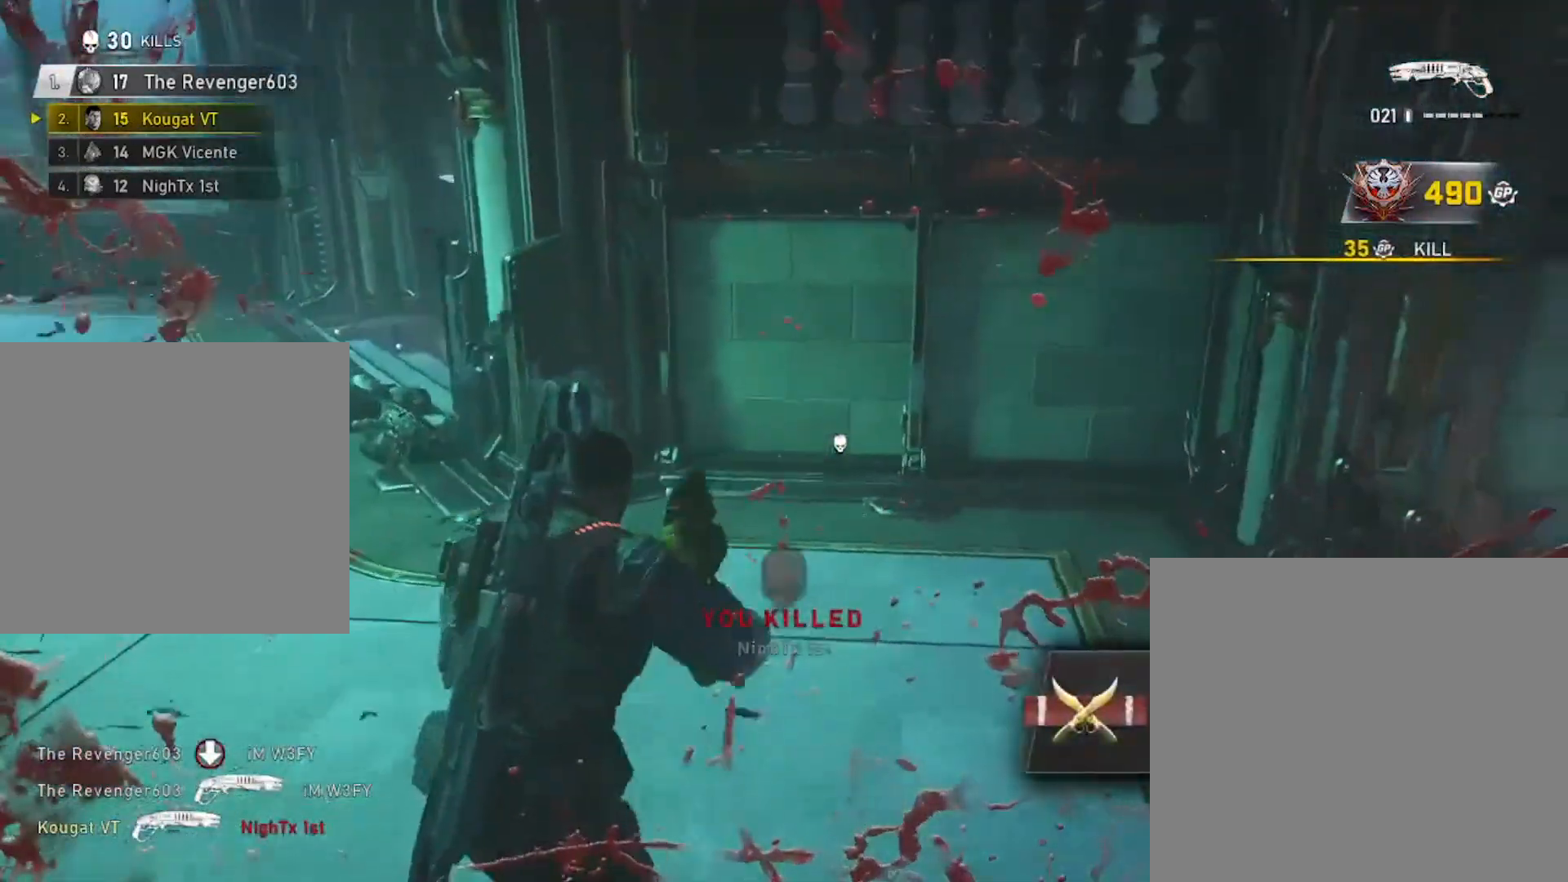
{"buttons": [], "left_stick": "down-right", "right_stick": "right", "events": [[67, "left_stick", "right"], [351, "right_stick", "right"], [367, "left_stick", "down-right"]]}
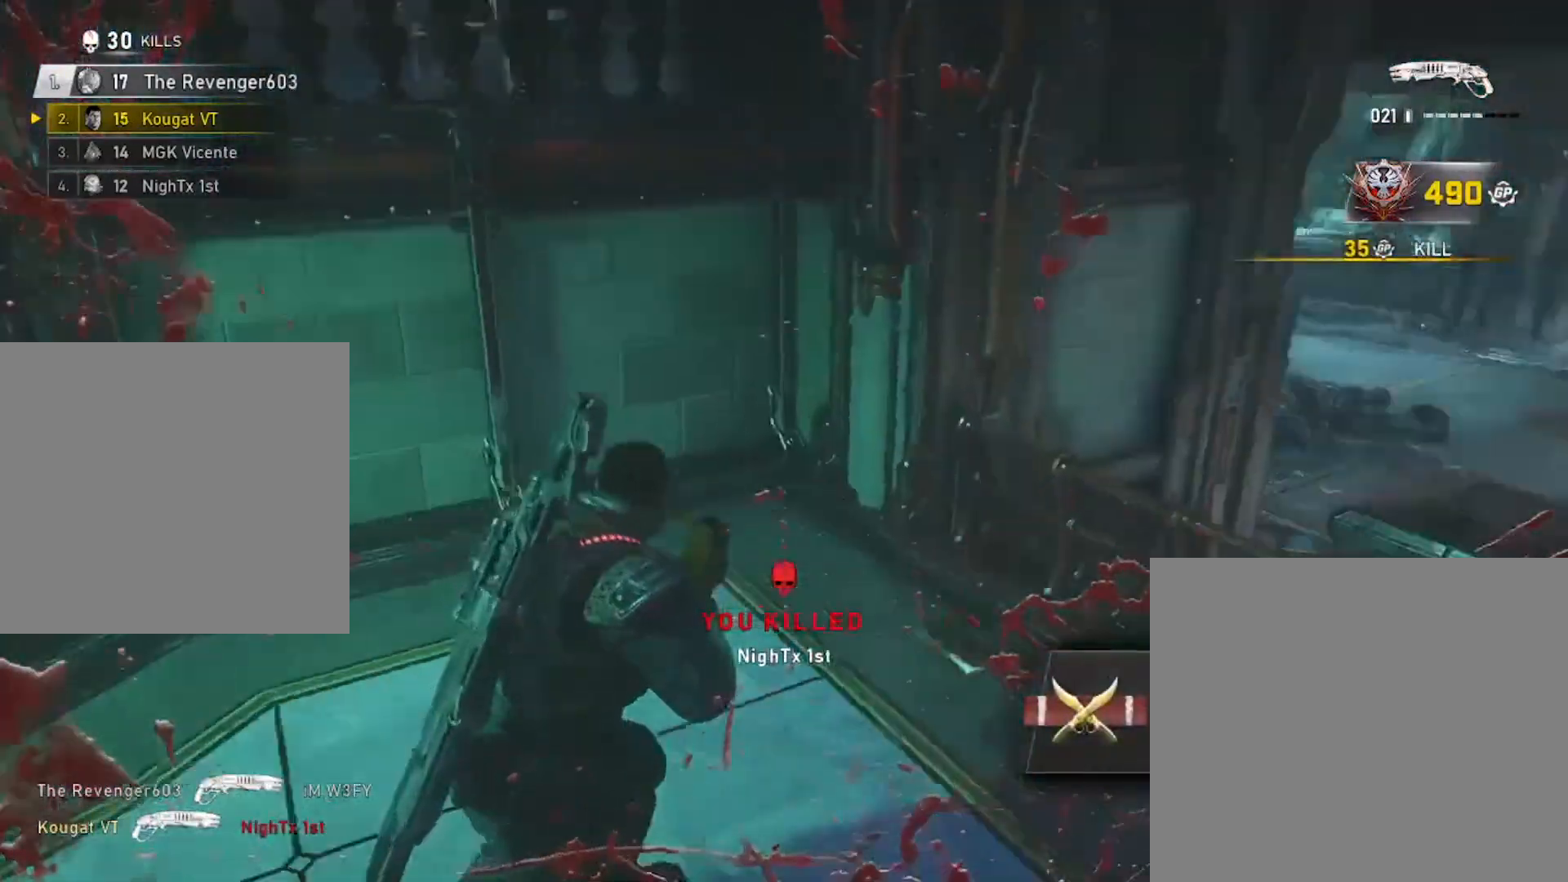
{"buttons": [], "left_stick": "right", "right_stick": "center", "events": [[117, "right_stick", "center"], [150, "left_stick", "right"], [234, "DPAD_RIGHT", "down"], [334, "DPAD_RIGHT", "up"]]}
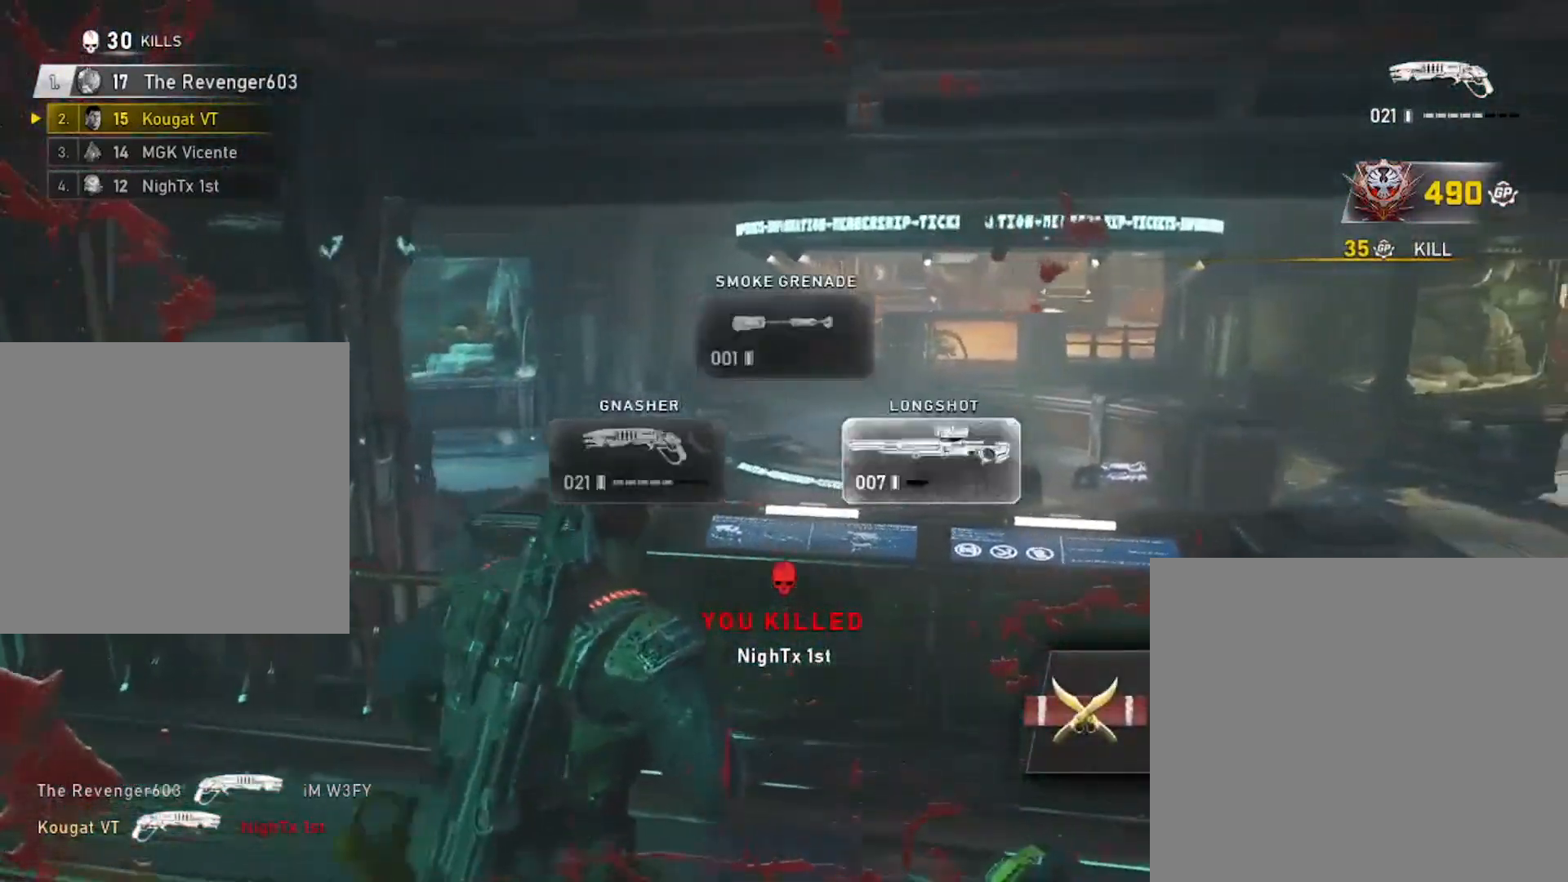
{"buttons": [], "left_stick": "right", "right_stick": "center", "events": [[234, "right_stick", "up"], [317, "right_stick", "center"]]}
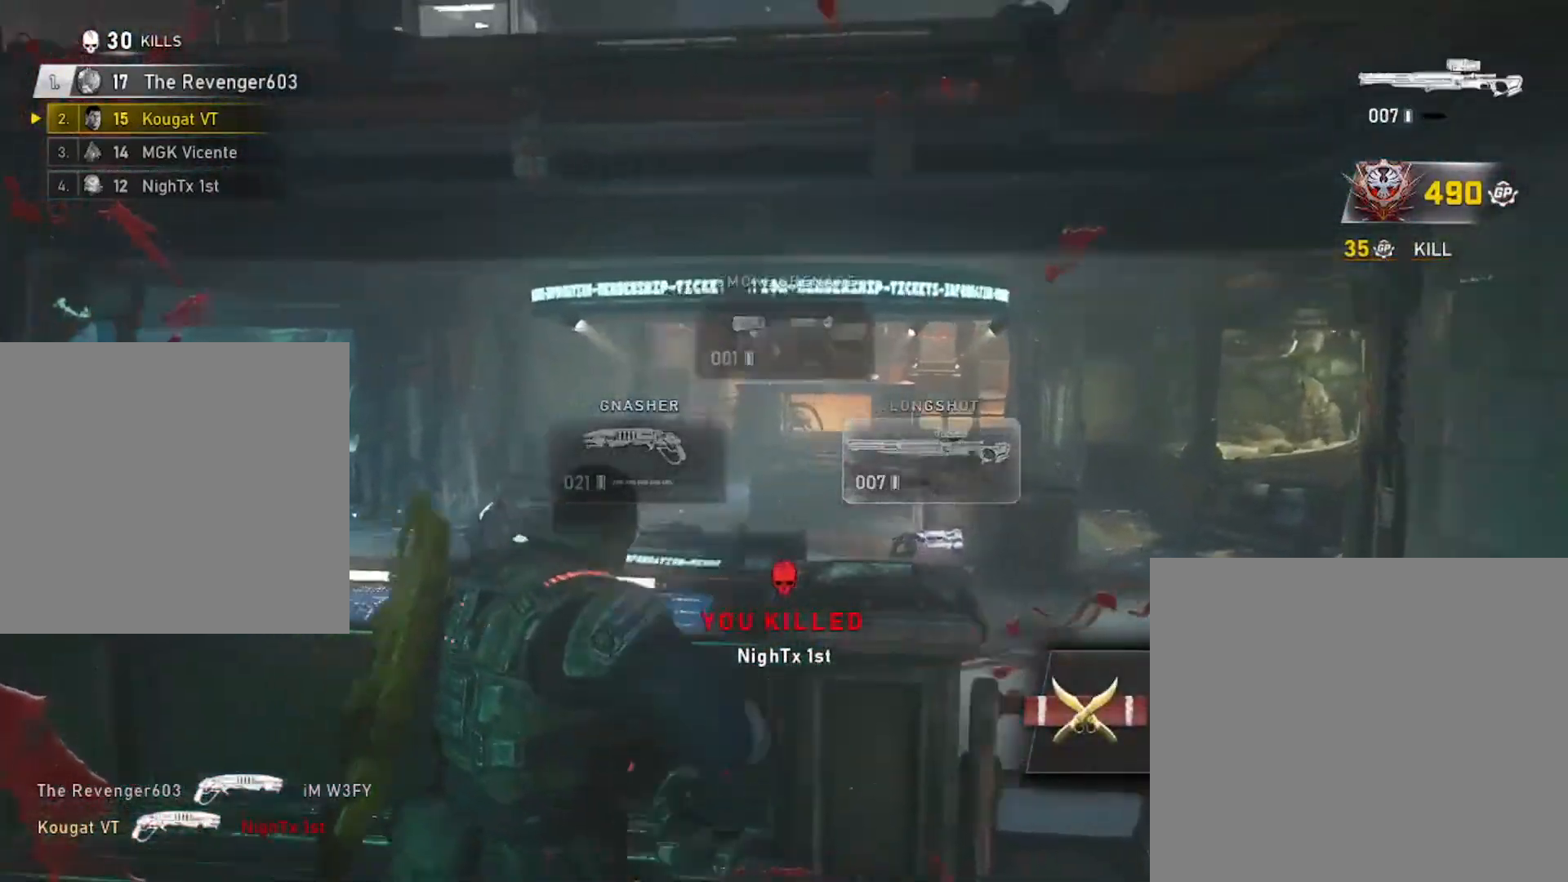
{"buttons": ["L2"], "left_stick": "down-left", "right_stick": "center", "events": [[183, "right_stick", "up-right"], [384, "right_stick", "center"], [400, "L2", "down"], [400, "left_stick", "down-left"]]}
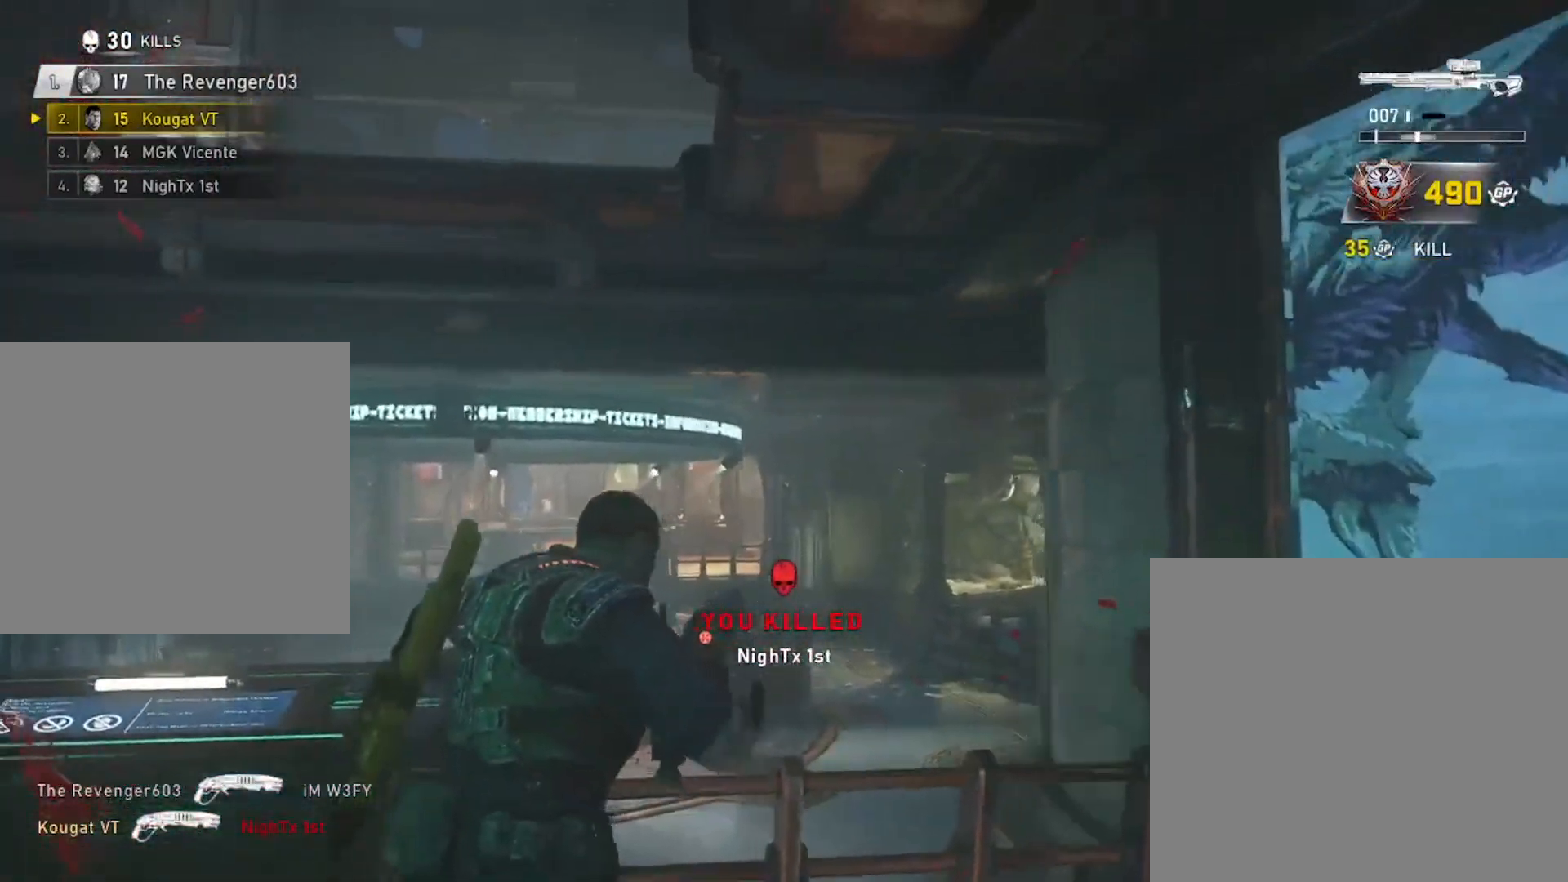
{"buttons": ["L2"], "left_stick": "down-left", "right_stick": "up-right", "events": [[67, "right_stick", "down-left"], [151, "L3", "down"], [184, "right_stick", "center"], [301, "L3", "up"], [334, "right_stick", "up-right"]]}
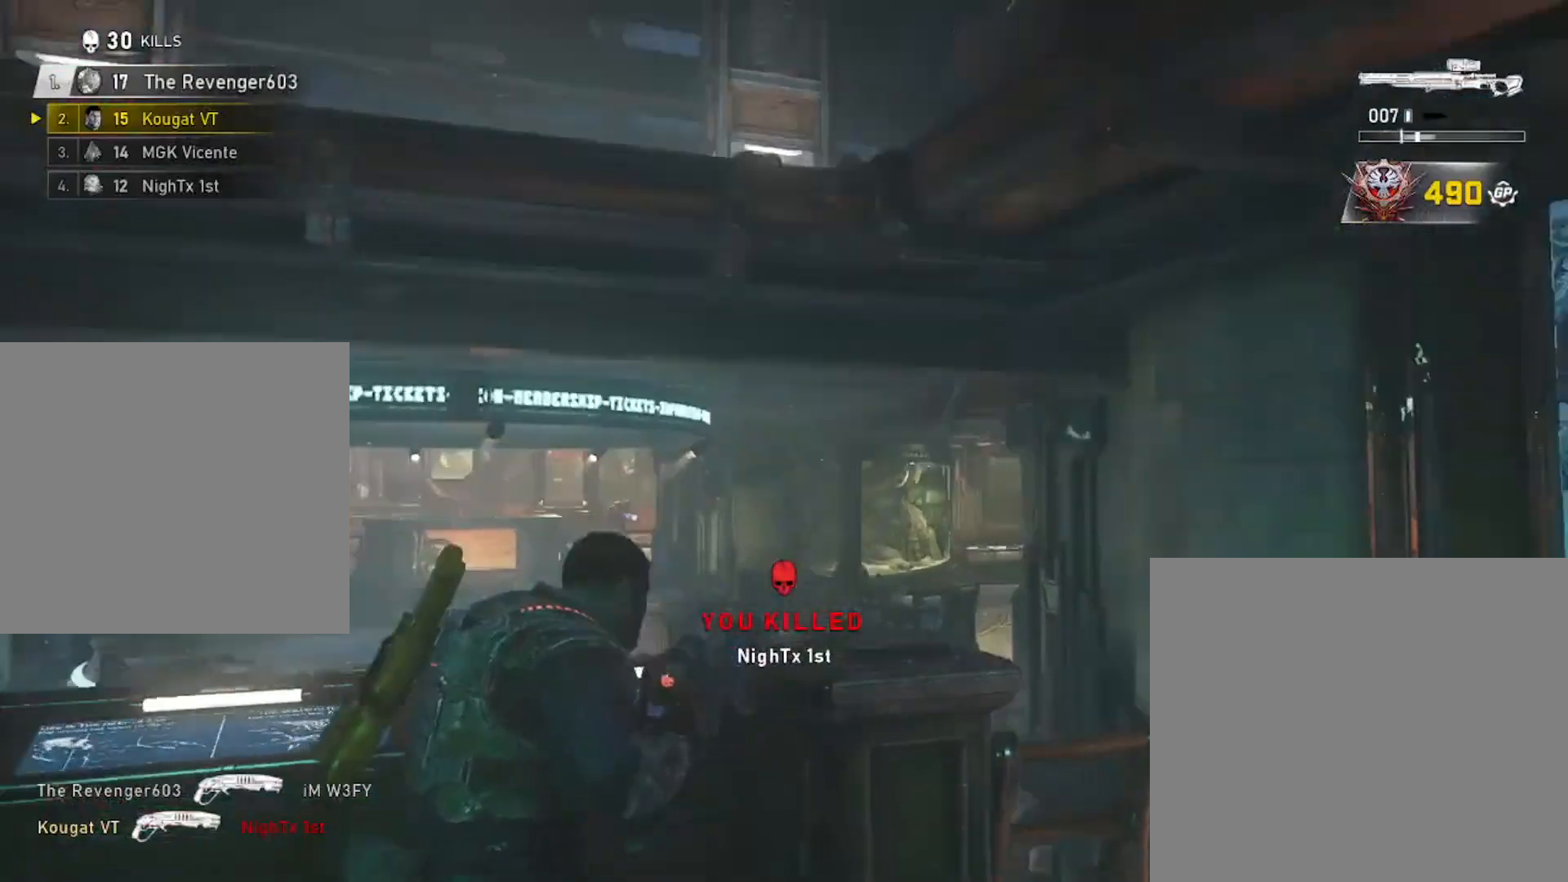
{"buttons": [], "left_stick": "right", "right_stick": "right", "events": [[17, "right_stick", "center"], [284, "L2", "up"], [334, "left_stick", "center"], [367, "right_stick", "right"], [400, "left_stick", "down-right"], [500, "left_stick", "right"]]}
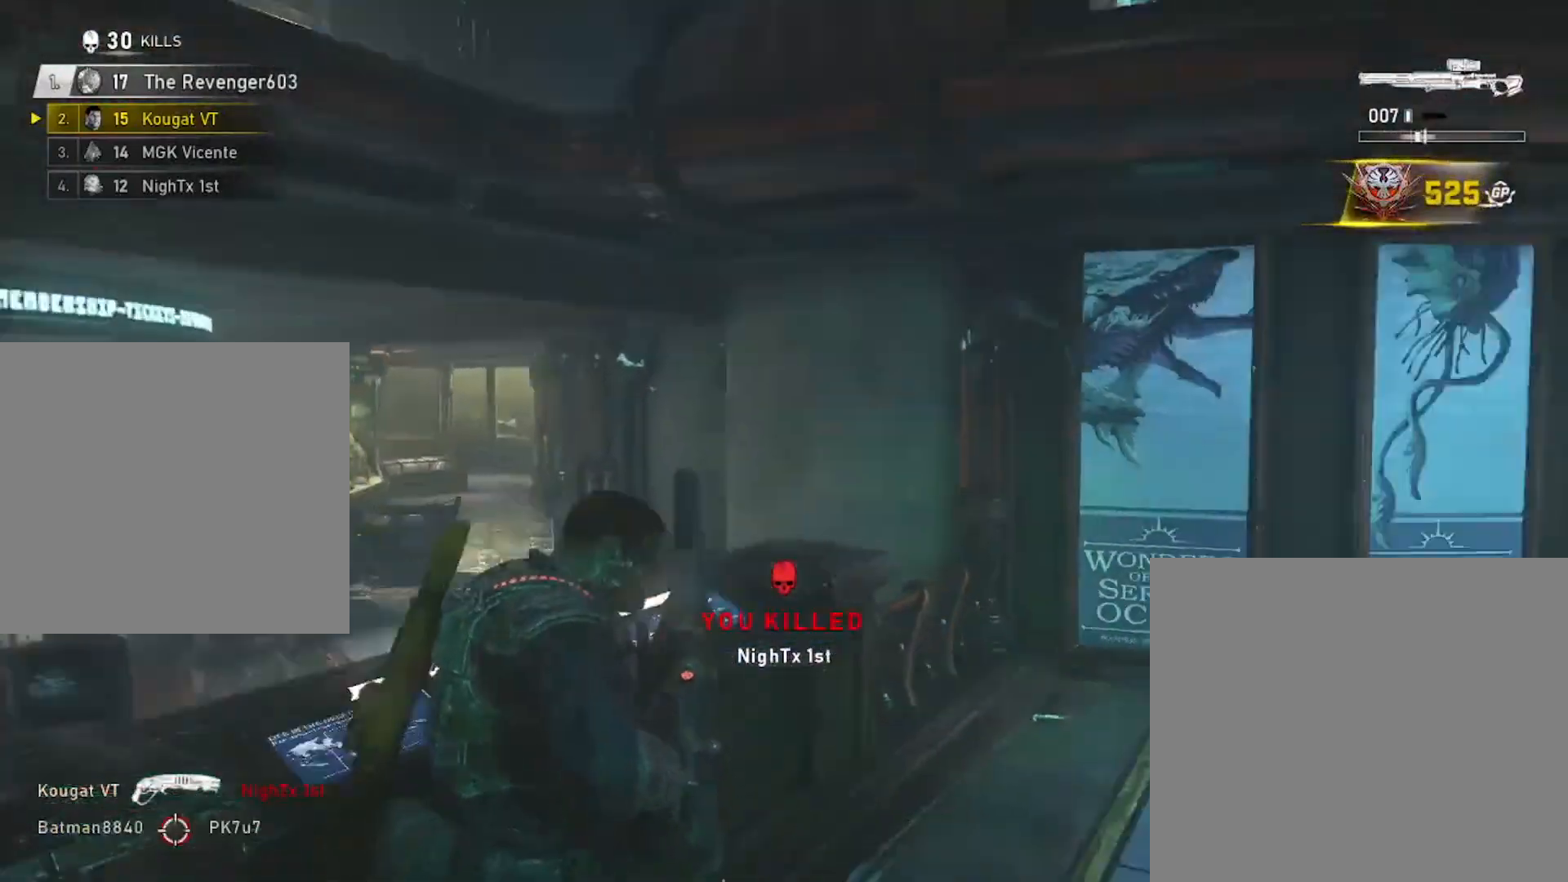
{"buttons": ["DPAD_LEFT"], "left_stick": "down-right", "right_stick": "center", "events": [[167, "left_stick", "down"], [201, "right_stick", "center"], [351, "left_stick", "down-right"], [351, "right_stick", "left"], [434, "DPAD_LEFT", "down"], [434, "right_stick", "center"]]}
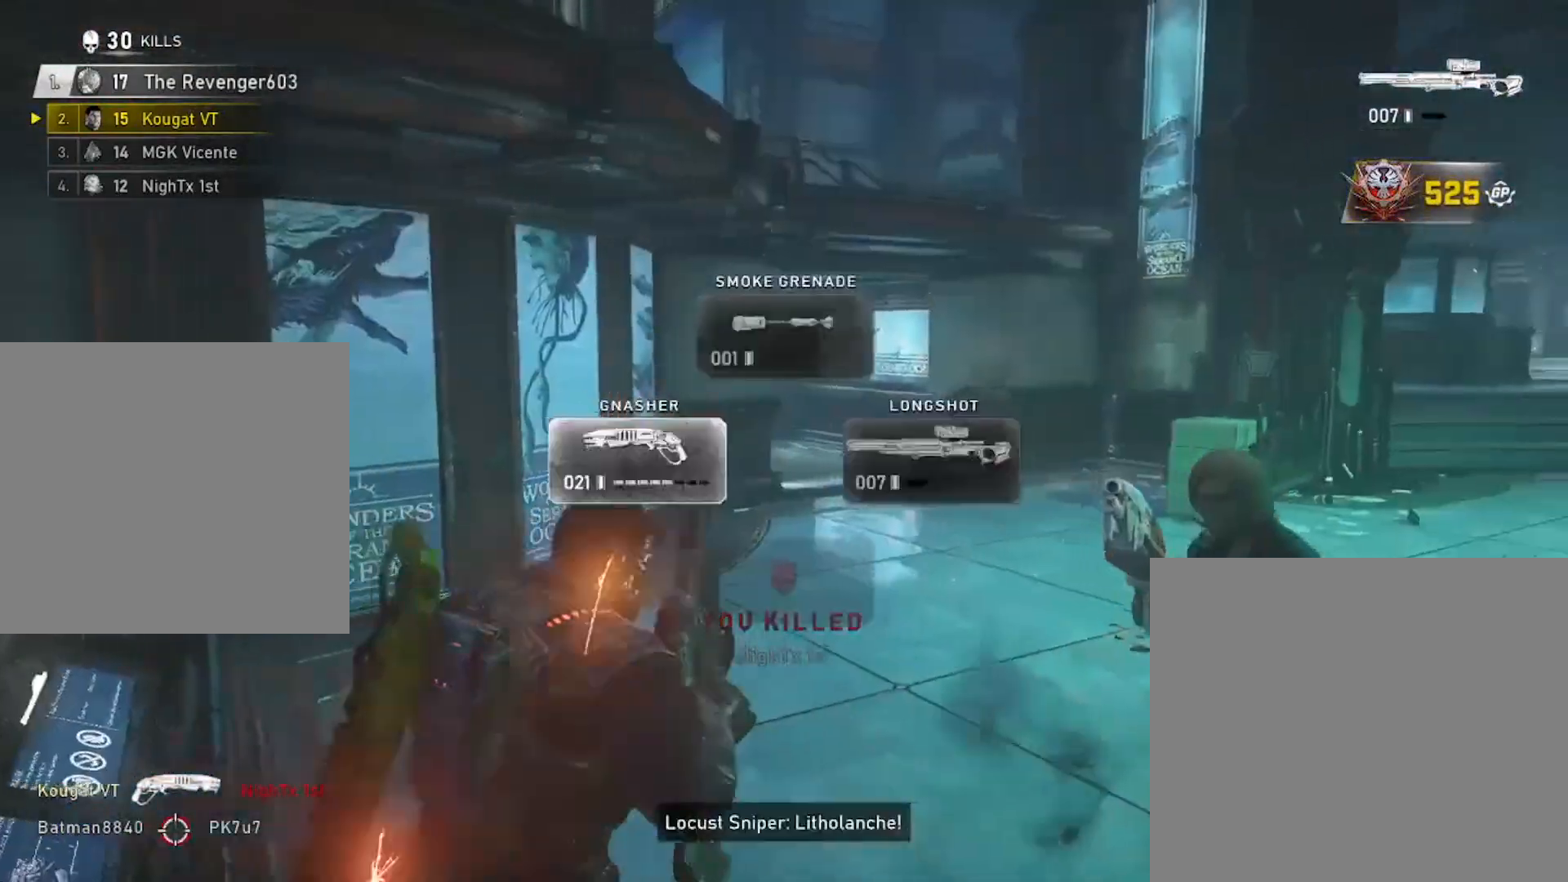
{"buttons": [], "left_stick": "down-left", "right_stick": "center", "events": [[83, "DPAD_LEFT", "up"], [133, "right_stick", "right"], [284, "right_stick", "center"], [300, "left_stick", "down"], [450, "left_stick", "down-left"]]}
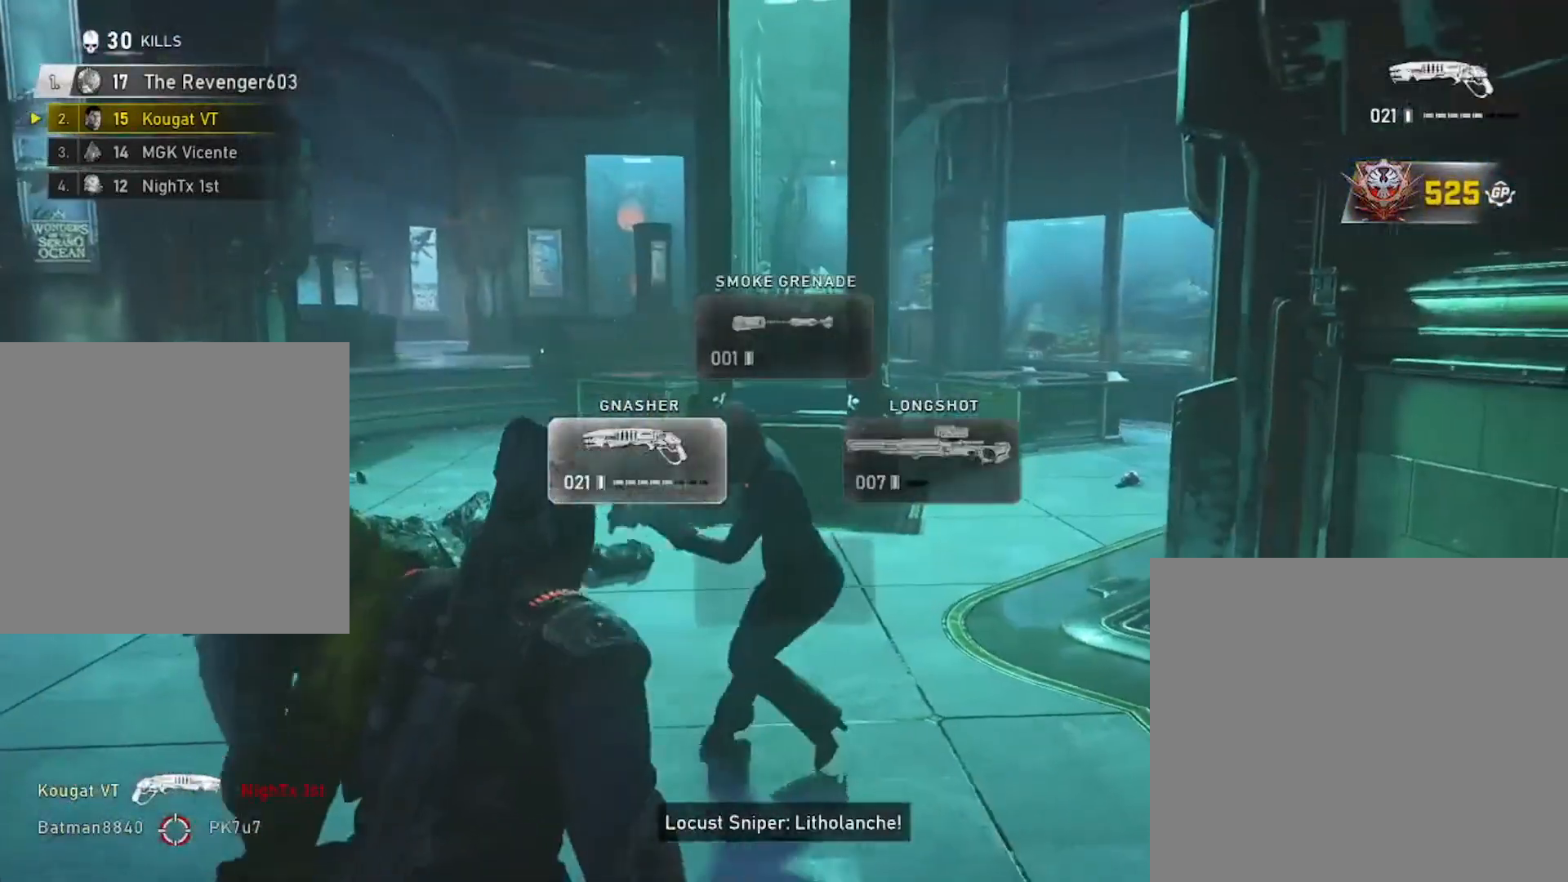
{"buttons": [], "left_stick": "right", "right_stick": "right", "events": [[234, "right_stick", "up-right"], [267, "left_stick", "right"], [401, "right_stick", "right"]]}
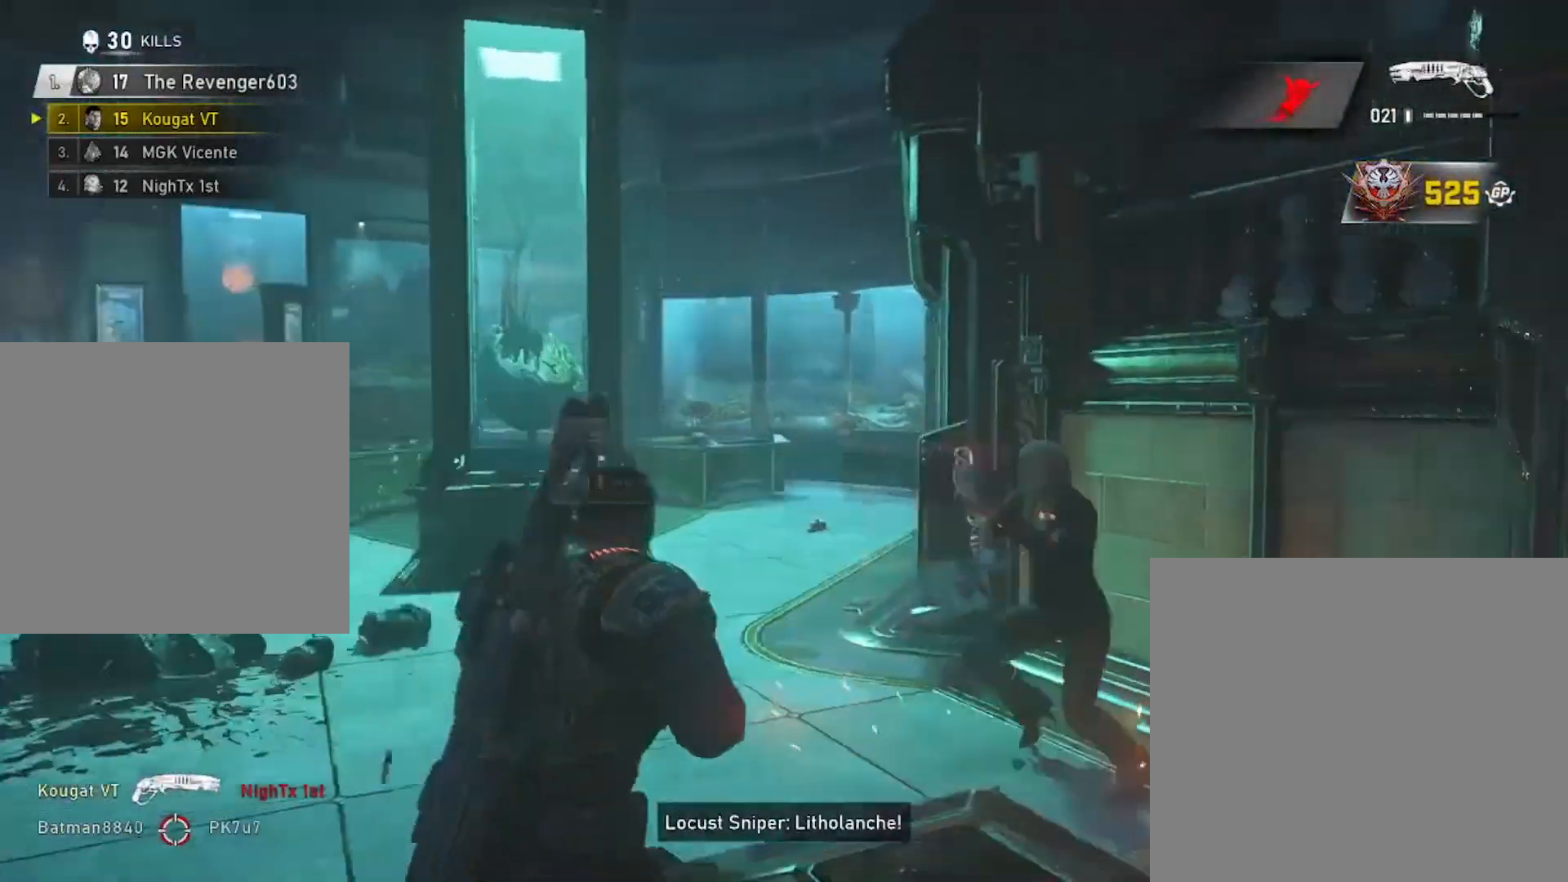
{"buttons": ["A", "R2"], "left_stick": "right", "right_stick": "center", "events": [[17, "right_stick", "center"], [250, "right_stick", "right"], [334, "R2", "down"], [334, "right_stick", "center"], [434, "A", "down"]]}
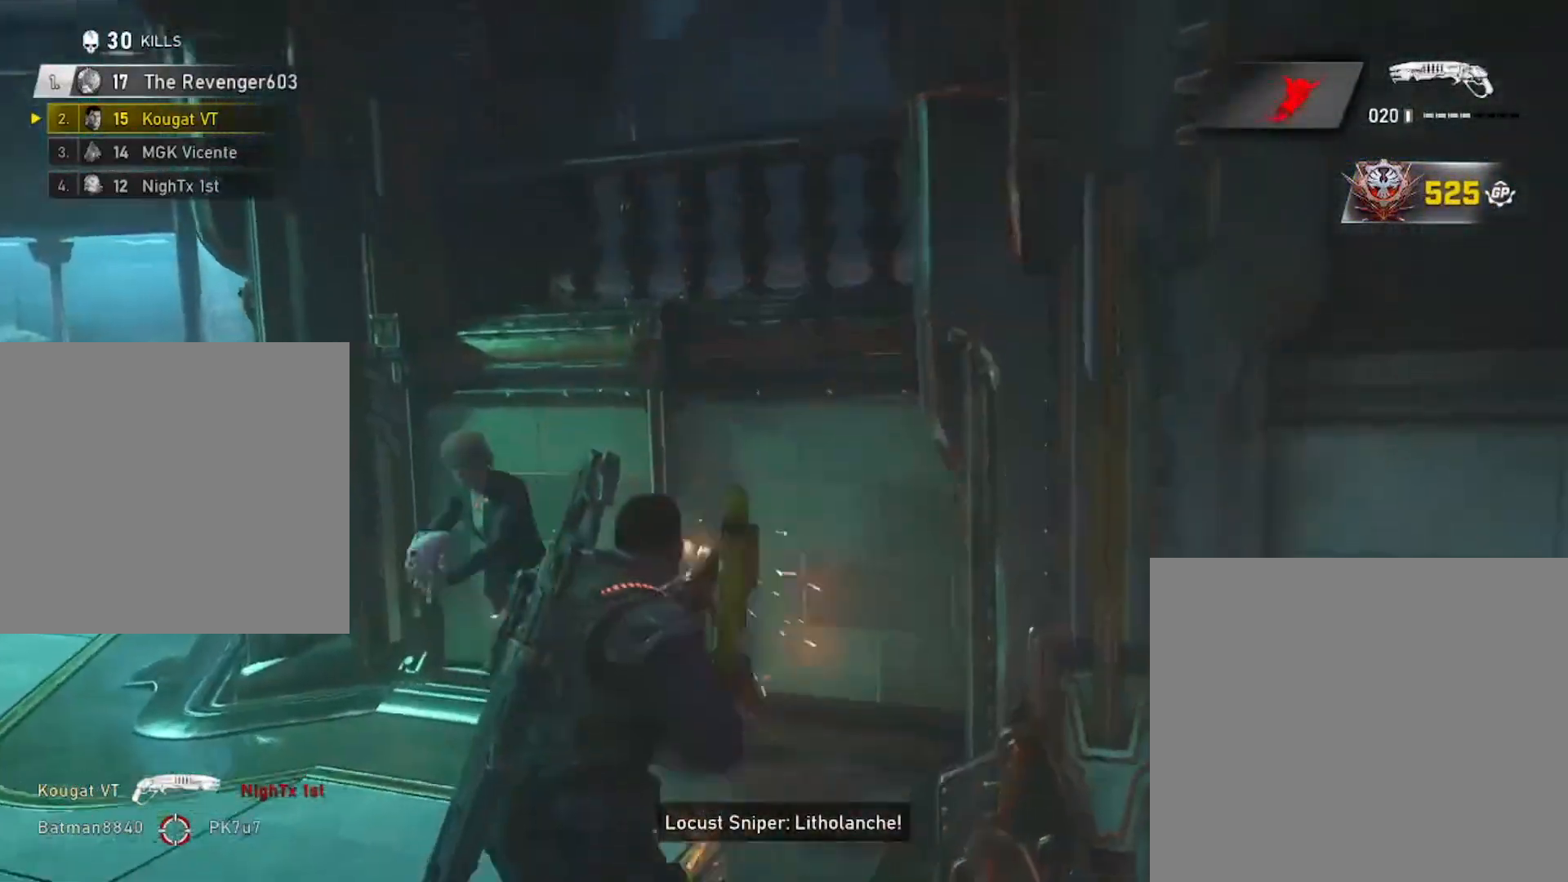
{"buttons": [], "left_stick": "right", "right_stick": "center", "events": [[34, "A", "up"], [117, "R2", "up"], [167, "right_stick", "down-left"], [251, "right_stick", "left"], [317, "left_stick", "down"], [401, "right_stick", "center"], [468, "left_stick", "right"]]}